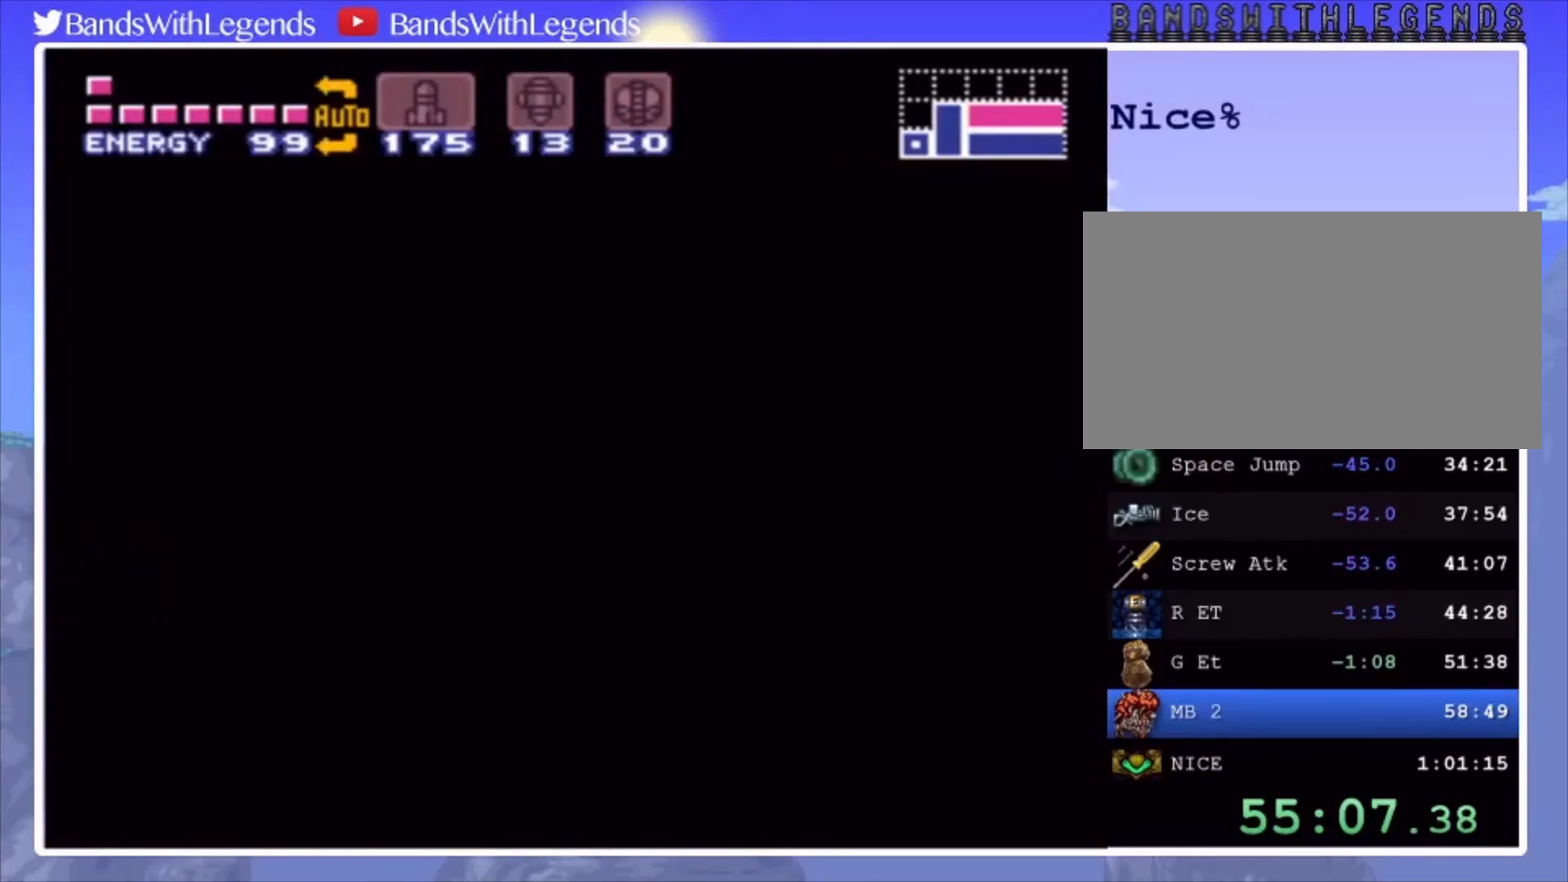
Gameplay with a controller (PlayStation layout); each line is a JSON object with the inputs held at the frame after it. "events" lists button and stick changes between this image and that frame as [ms after this image, input, new state], when the widget could be followed in between. Not read: L3 R3.
{"buttons": [], "events": []}
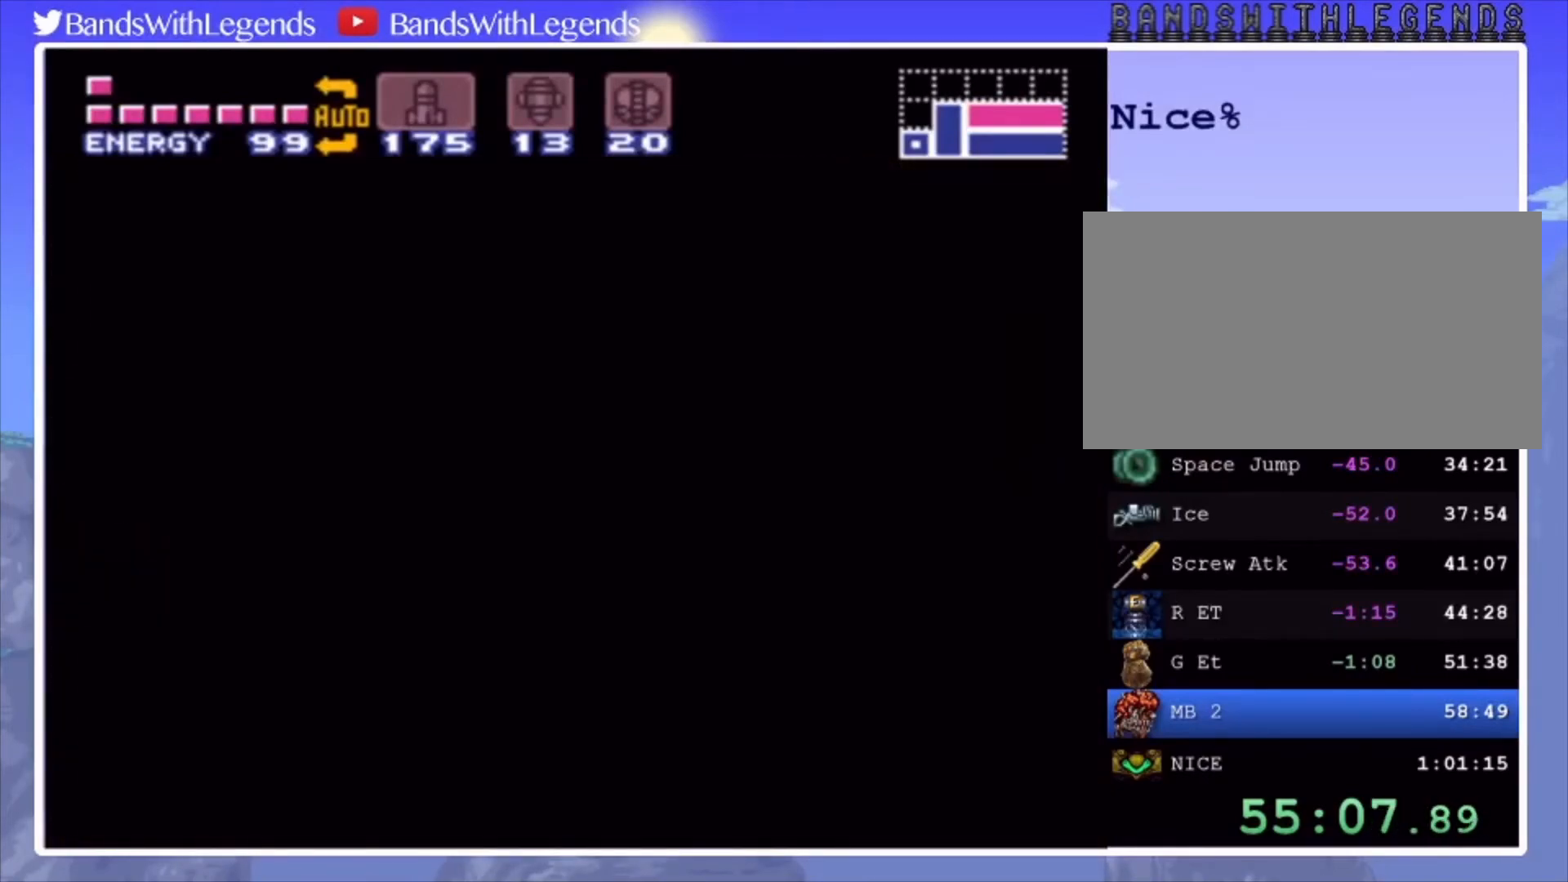
{"buttons": ["CIRCLE", "DPAD_LEFT"], "events": [[300, "DPAD_LEFT", "down"], [333, "CIRCLE", "down"]]}
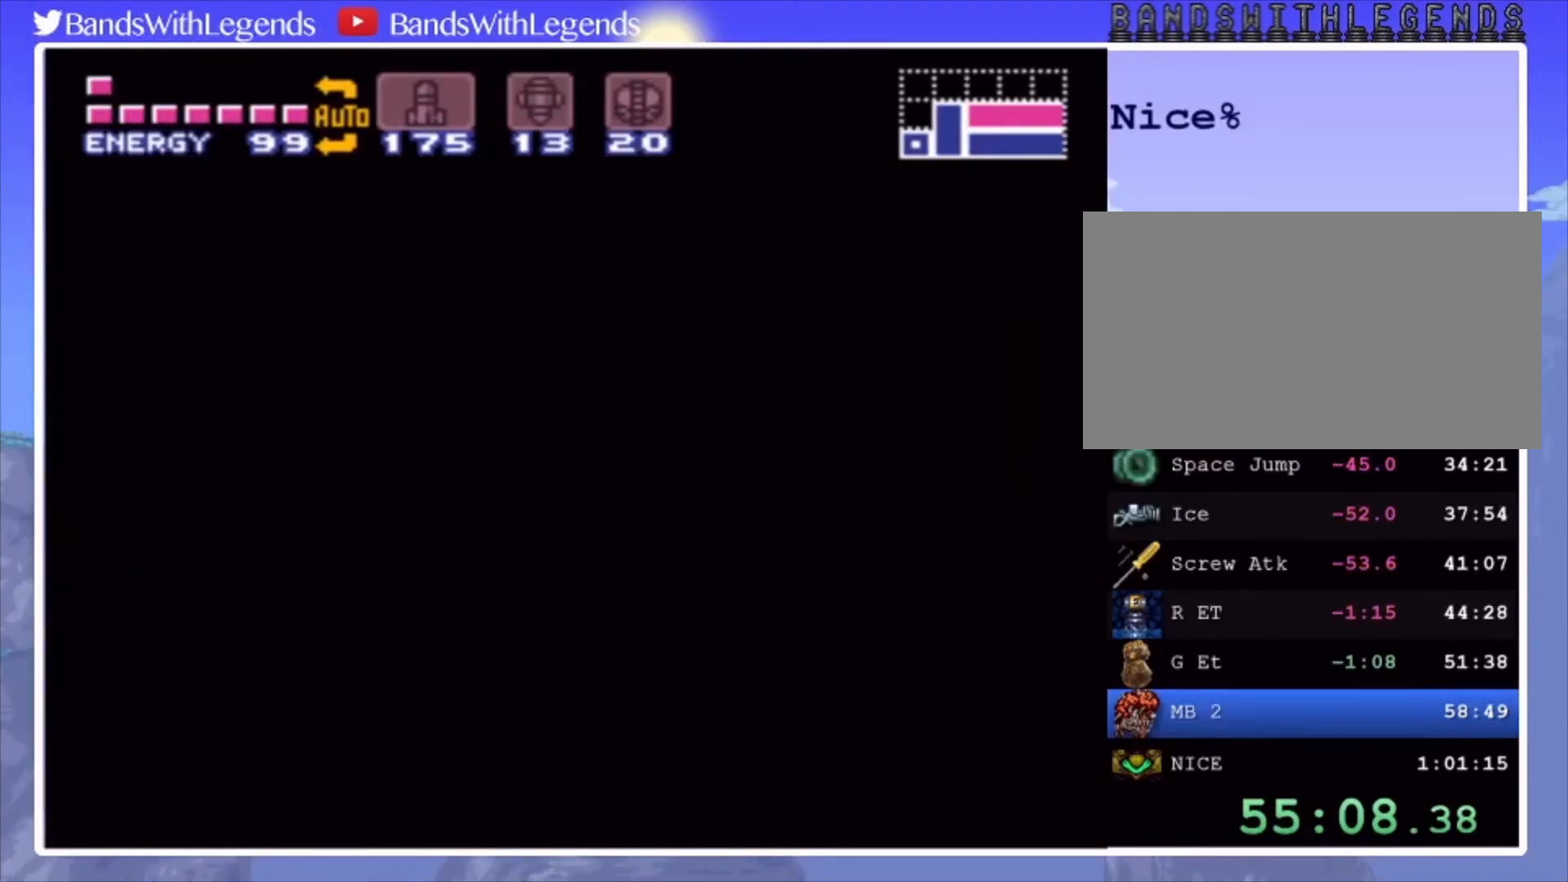
{"buttons": ["CIRCLE", "DPAD_LEFT"], "events": []}
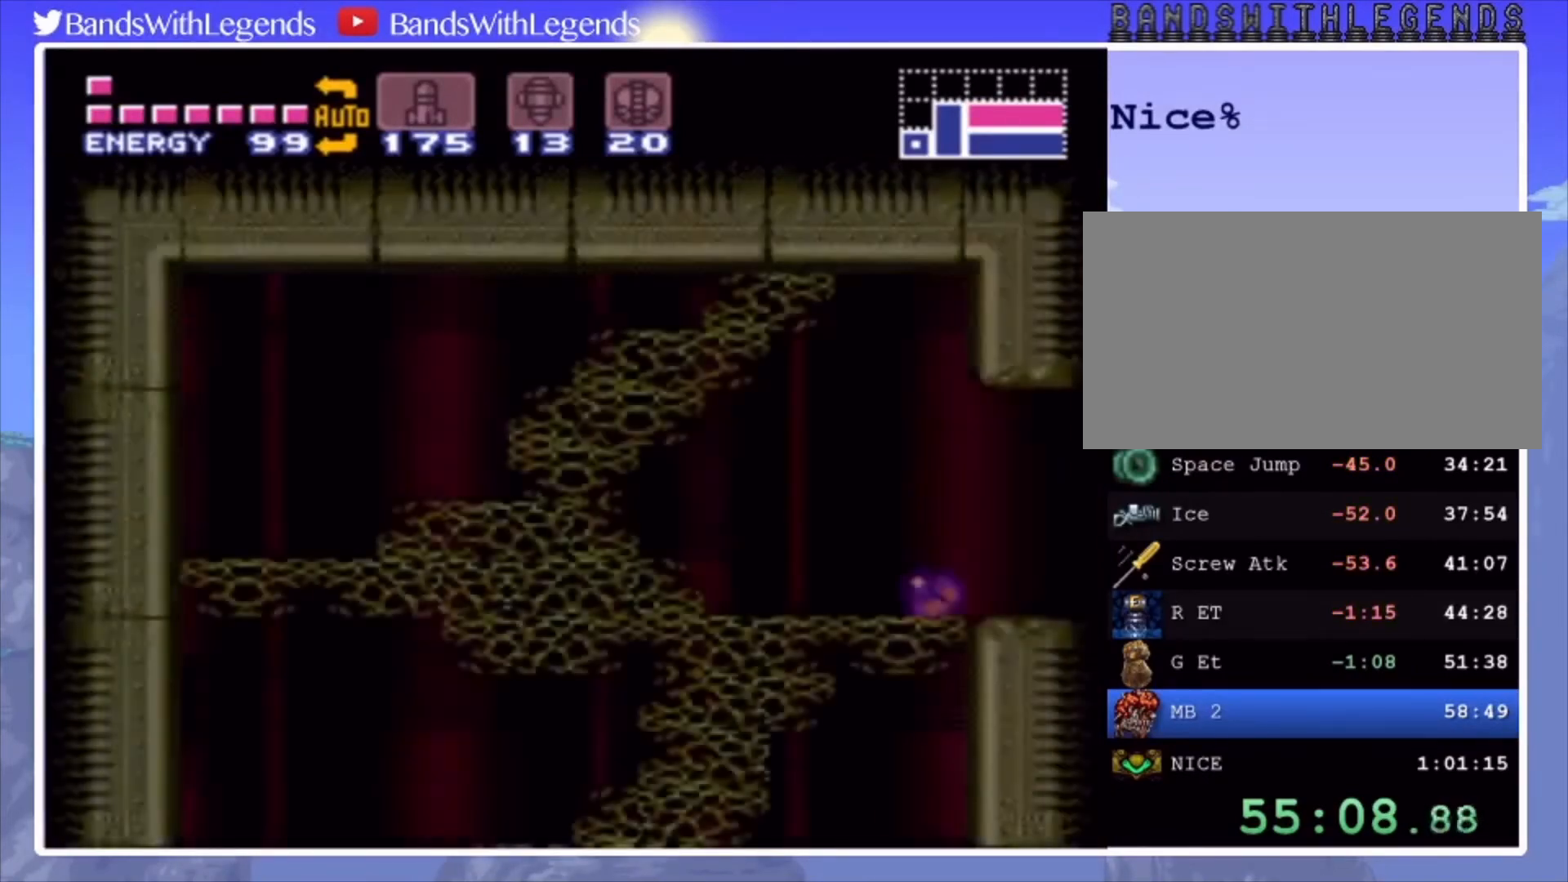
{"buttons": ["DPAD_UP"], "events": [[400, "CIRCLE", "up"], [400, "DPAD_LEFT", "up"], [400, "DPAD_UP", "down"]]}
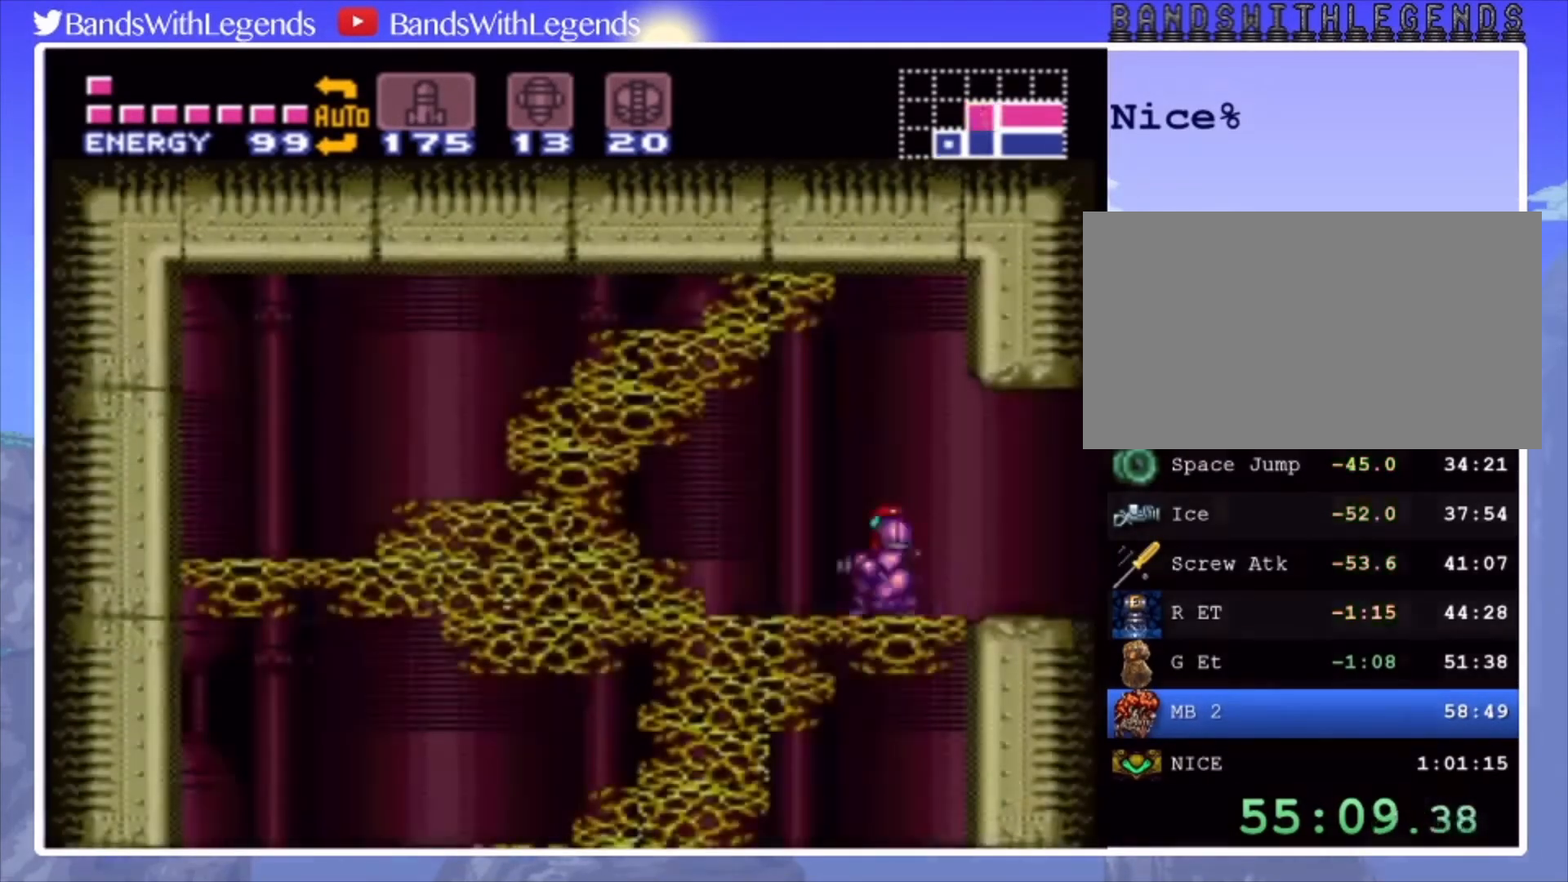
{"buttons": [], "events": [[33, "DPAD_LEFT", "down"], [33, "DPAD_UP", "up"], [67, "CROSS", "down"], [200, "CROSS", "up"], [267, "DPAD_DOWN", "down"], [267, "DPAD_LEFT", "up"], [333, "SQUARE", "down"], [433, "SQUARE", "up"], [500, "DPAD_DOWN", "up"]]}
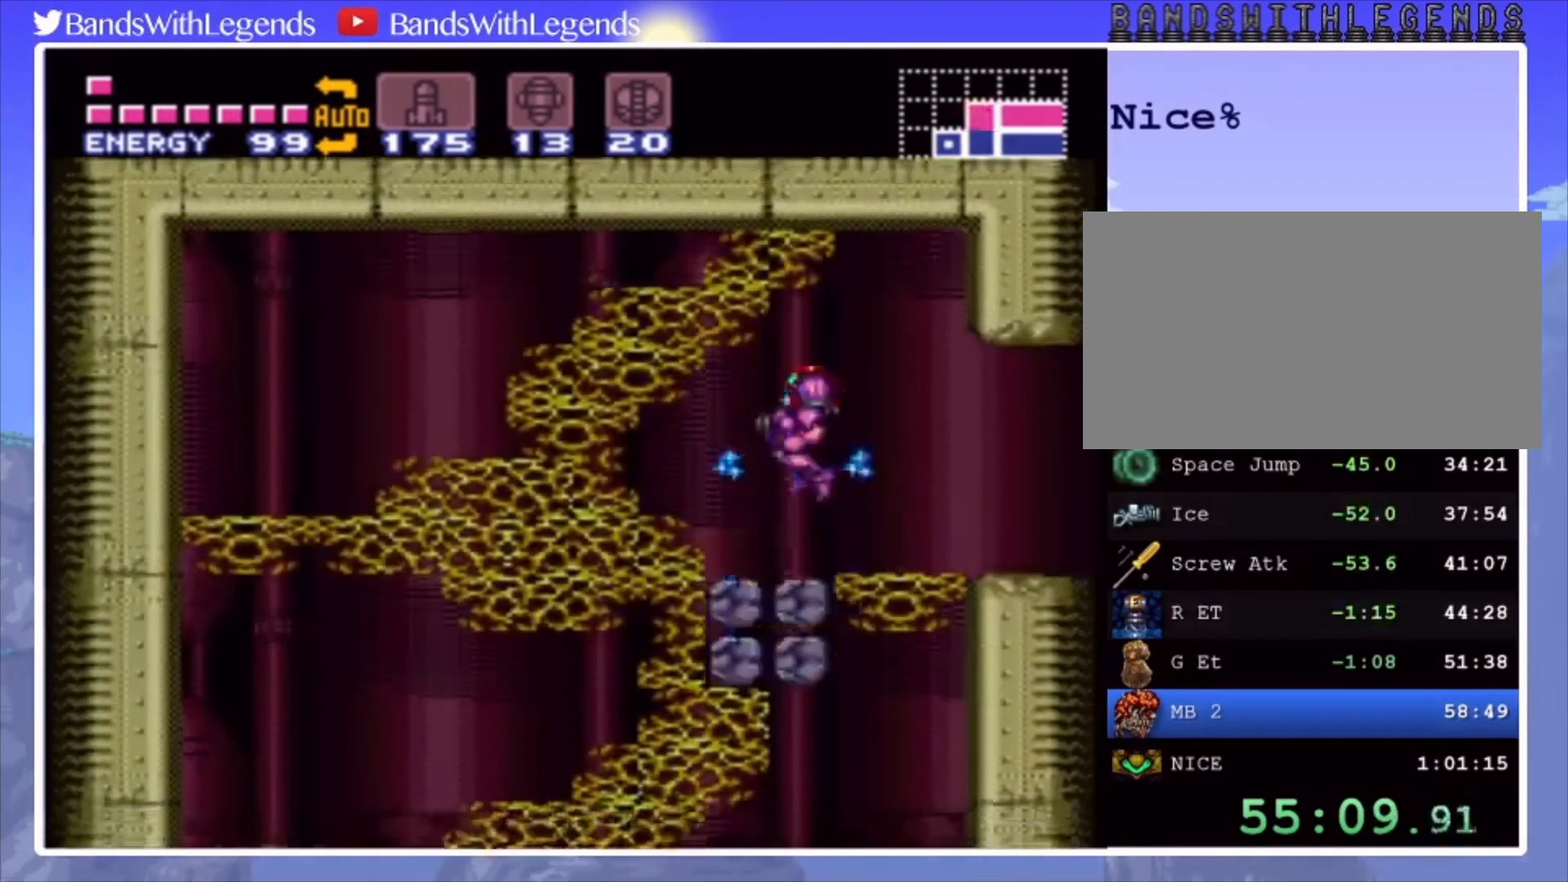
{"buttons": [], "events": [[33, "DPAD_LEFT", "down"], [133, "DPAD_LEFT", "up"], [200, "TRIANGLE", "down"], [300, "TRIANGLE", "up"], [333, "TRIANGLE", "down"], [367, "DPAD_RIGHT", "down"], [433, "DPAD_RIGHT", "up"], [467, "TRIANGLE", "up"]]}
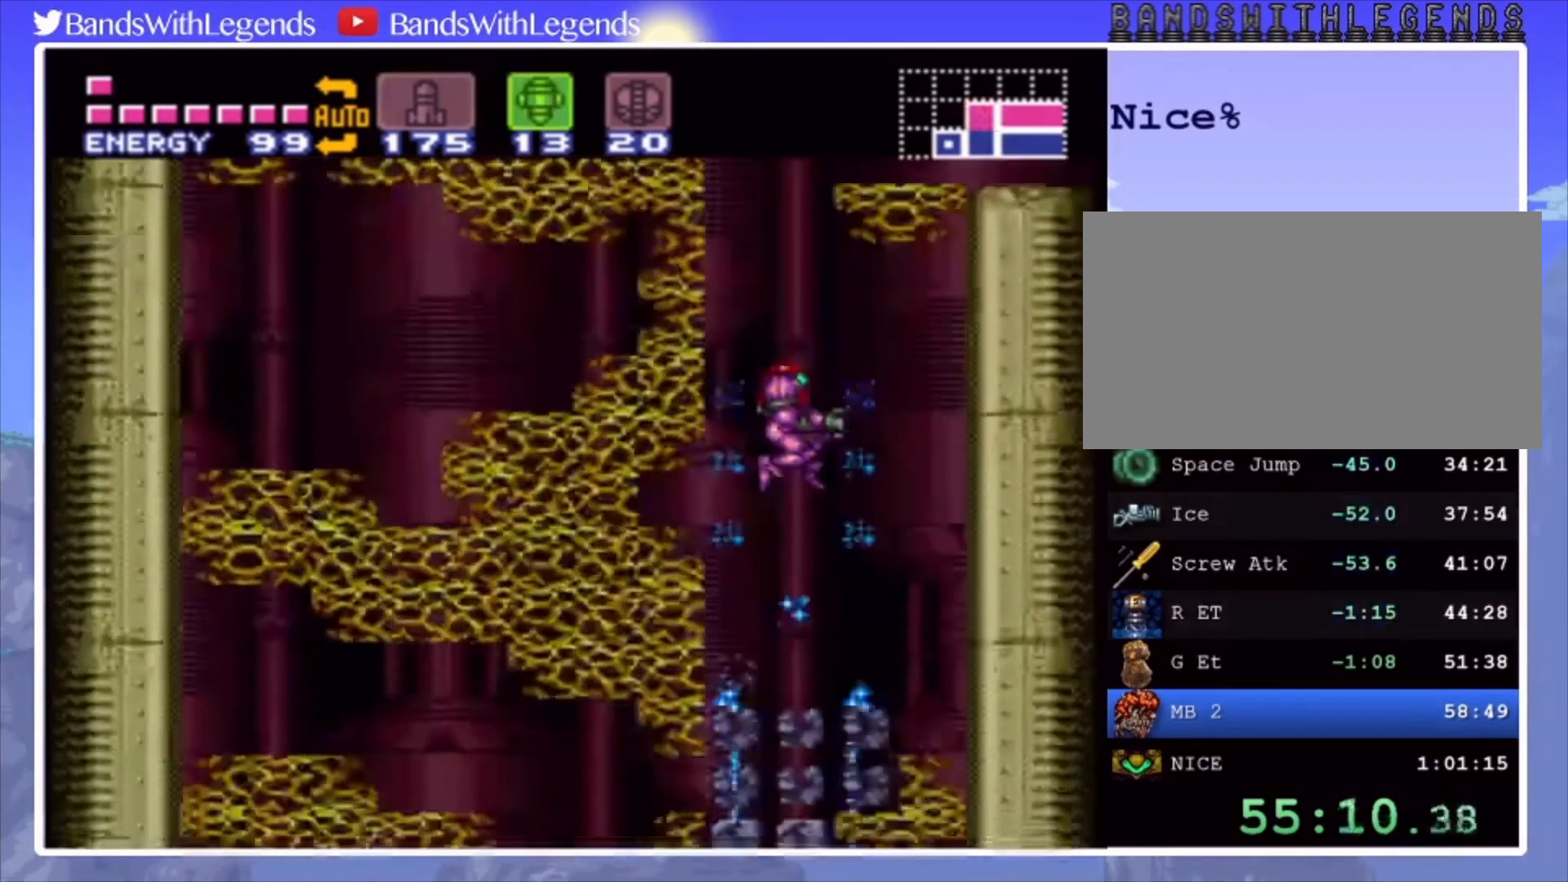
{"buttons": ["SQUARE", "DPAD_RIGHT"], "events": [[333, "DPAD_RIGHT", "down"], [500, "SQUARE", "down"]]}
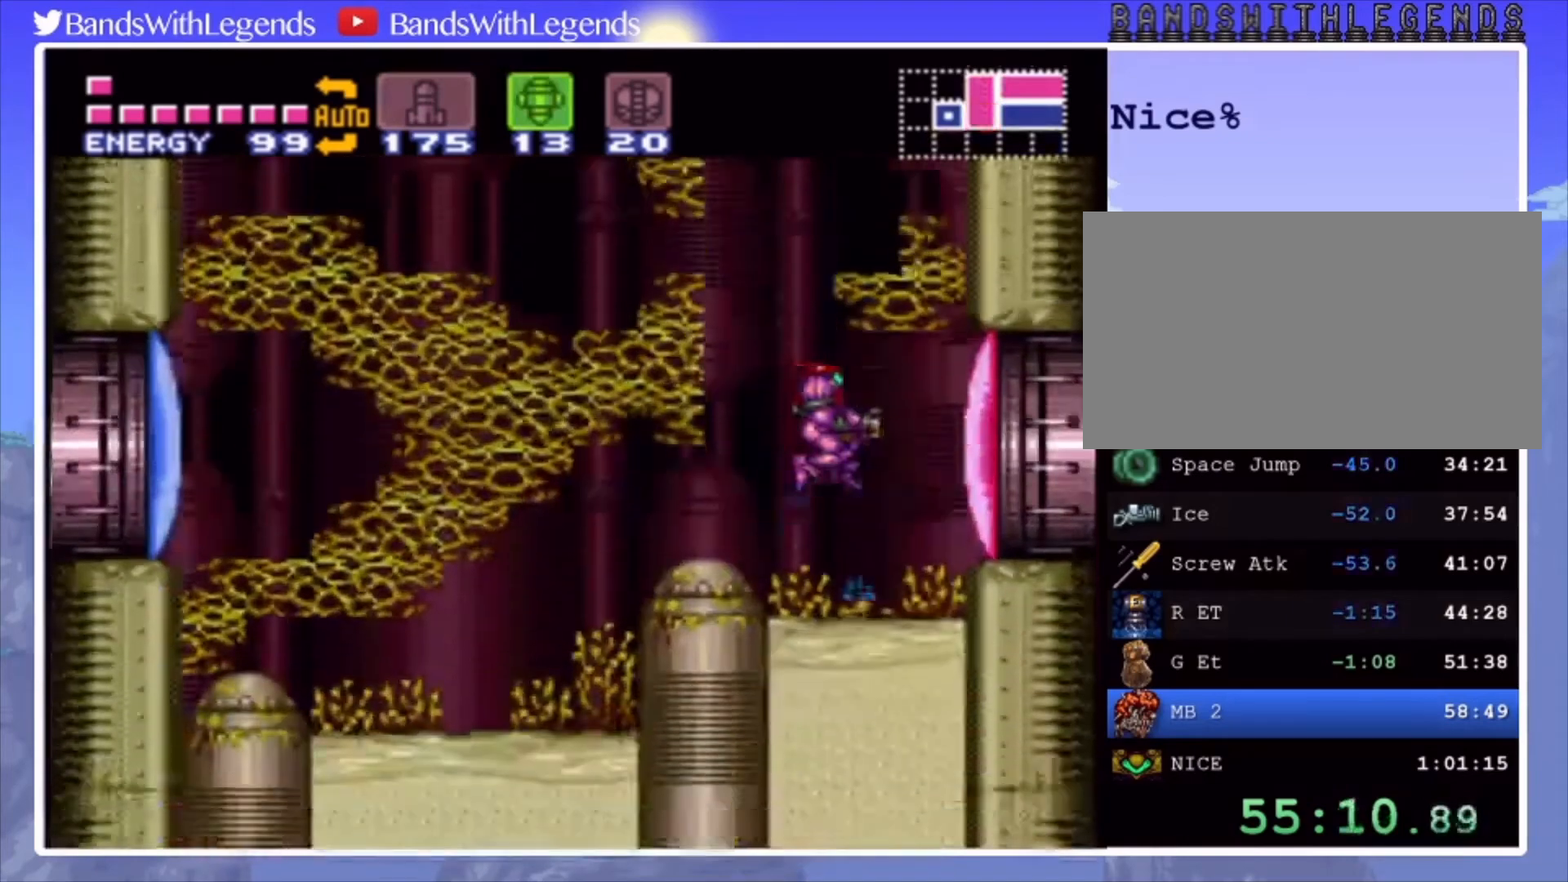
{"buttons": ["L2", "DPAD_RIGHT"], "events": [[67, "SQUARE", "up"], [267, "CROSS", "down"], [367, "CROSS", "up"], [433, "L2", "down"]]}
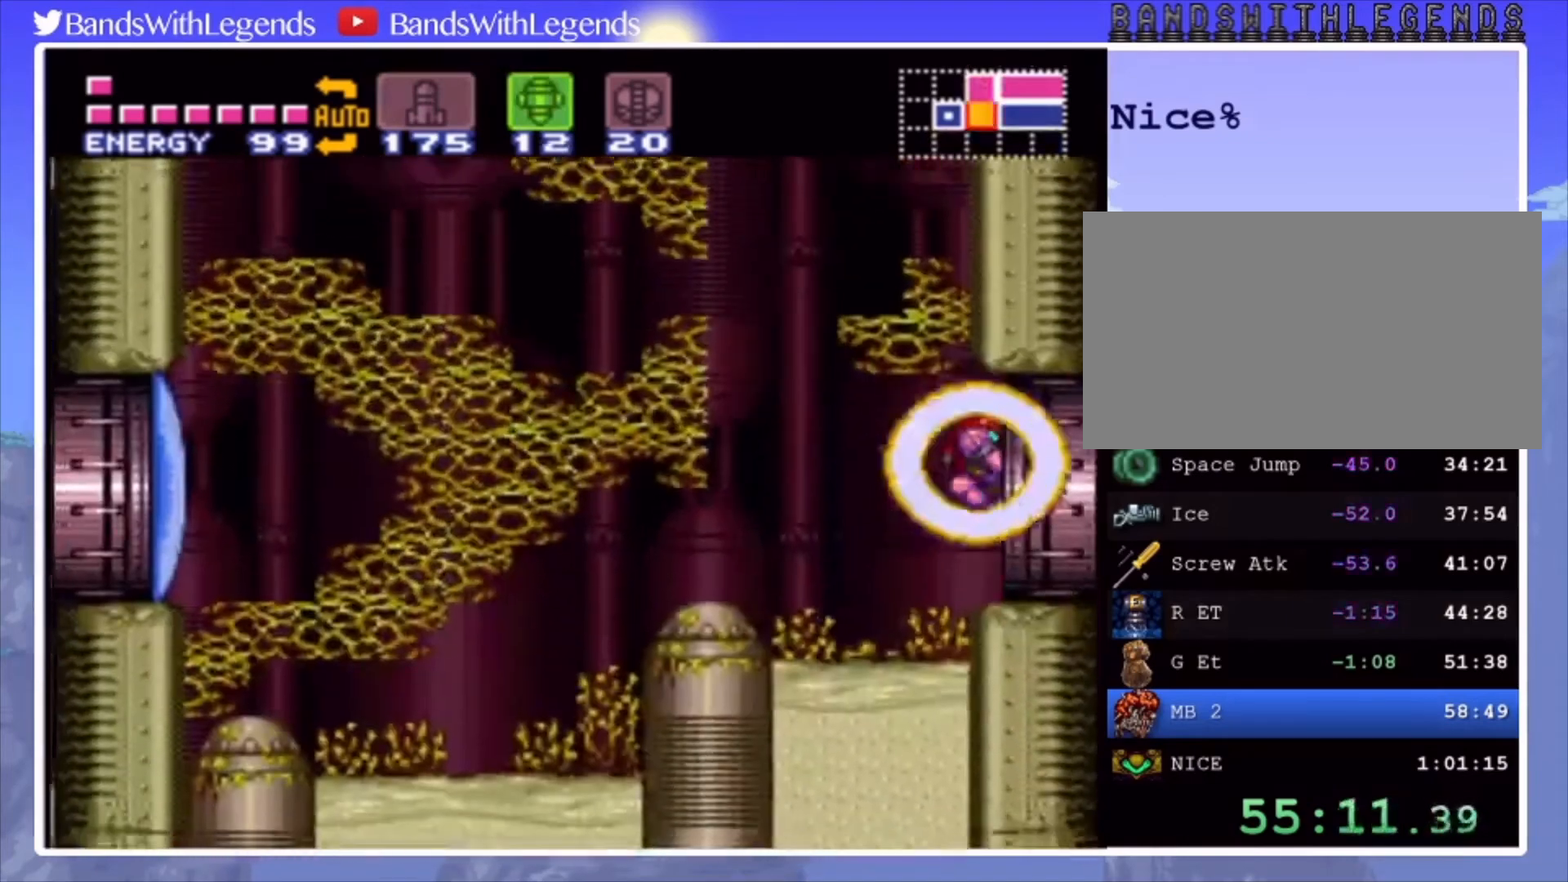
{"buttons": ["CIRCLE", "DPAD_RIGHT"], "events": [[33, "CIRCLE", "down"], [100, "L2", "up"]]}
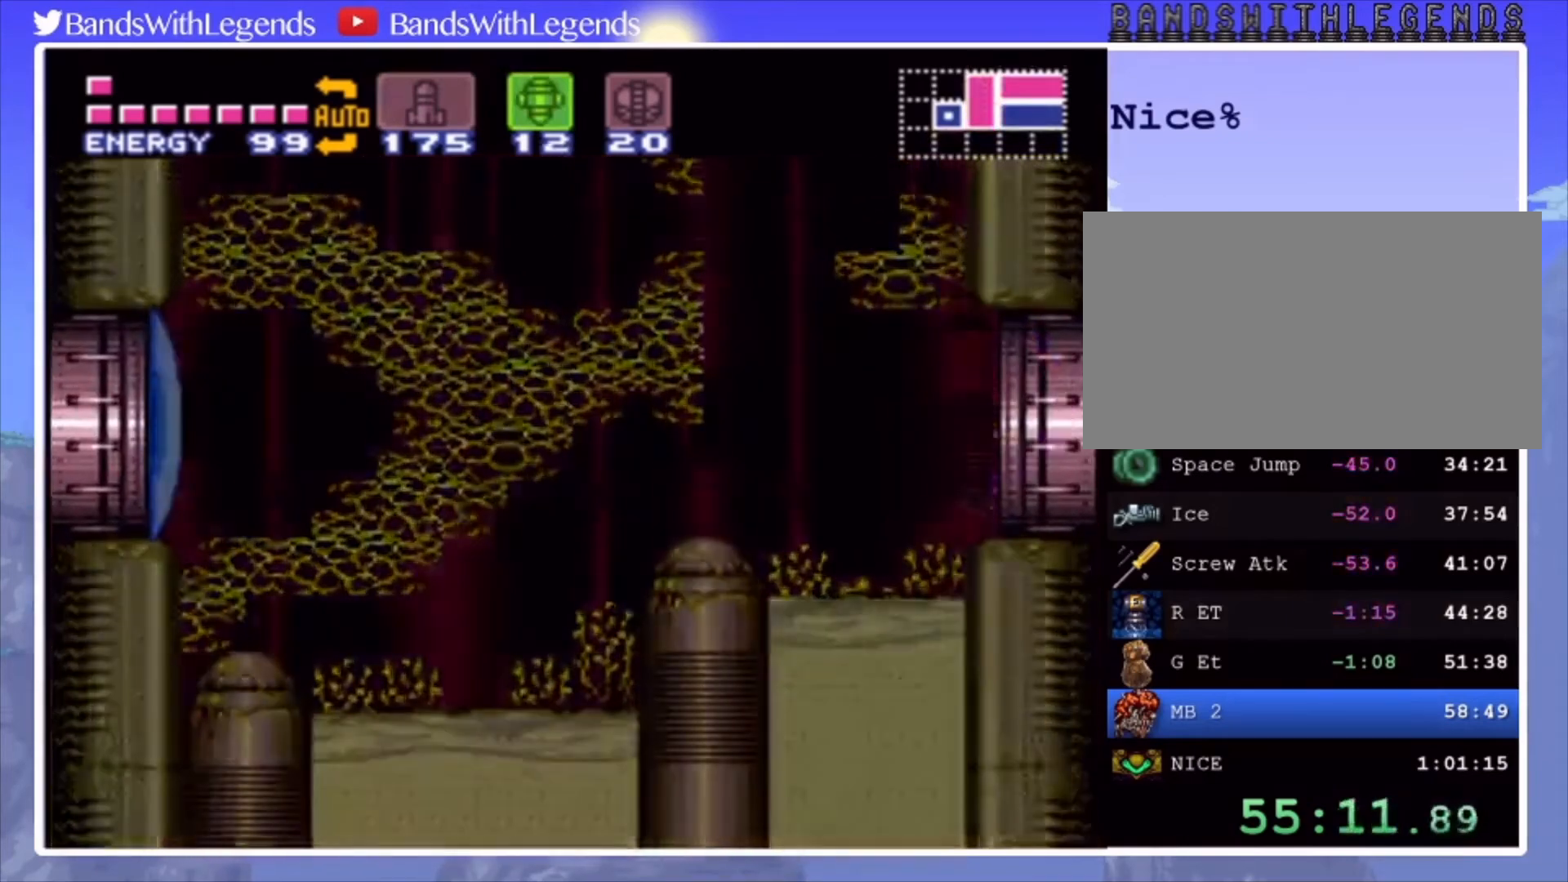
{"buttons": [], "events": [[67, "DPAD_RIGHT", "up"], [133, "CIRCLE", "up"]]}
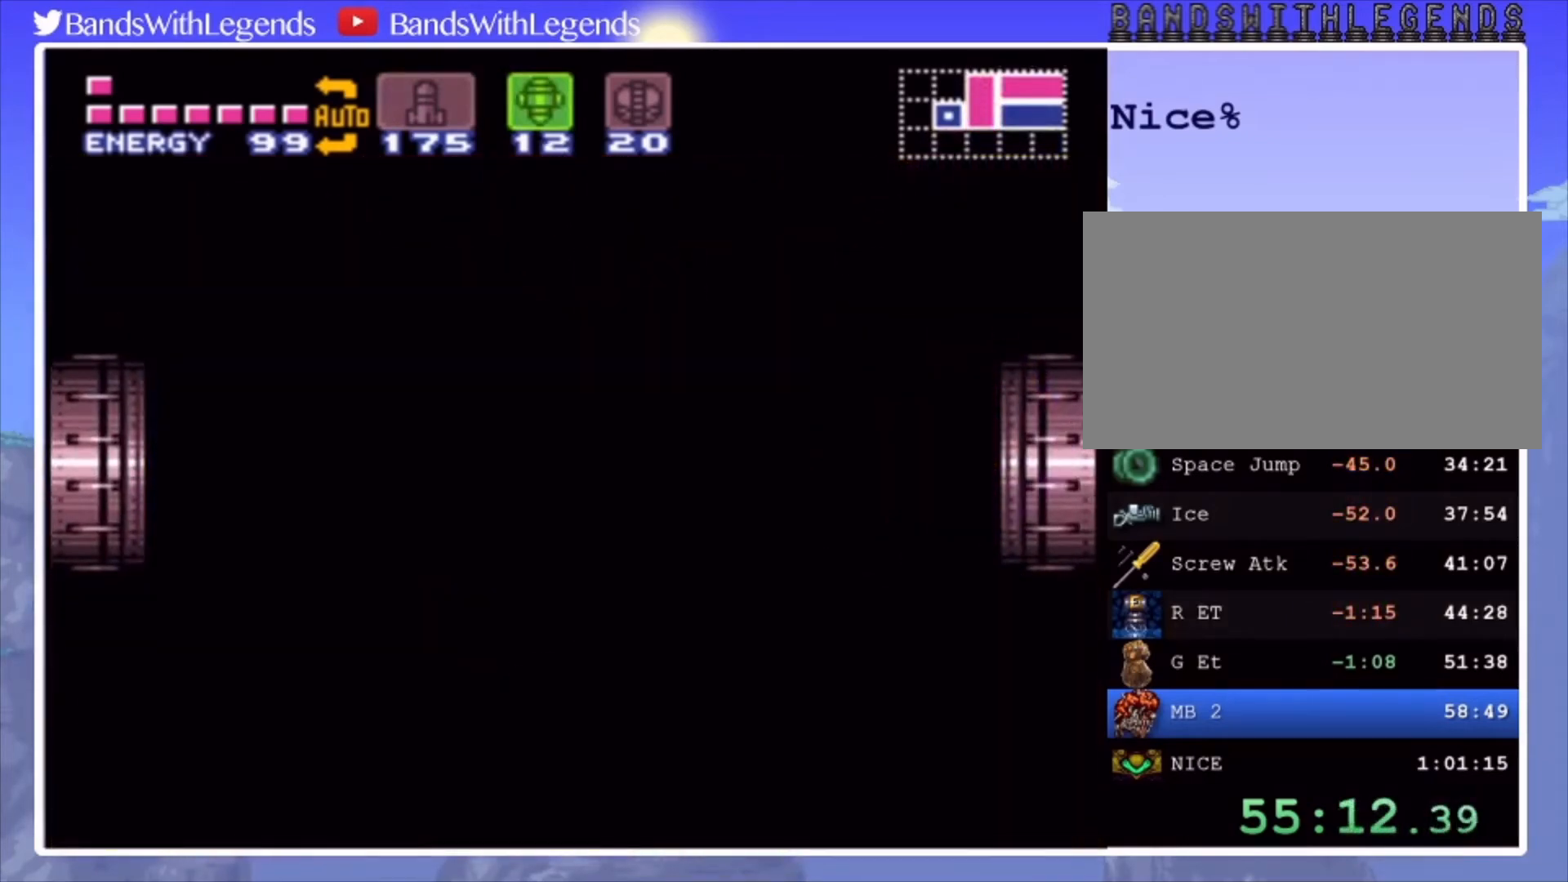
{"buttons": ["CIRCLE", "DPAD_RIGHT"], "events": [[200, "CIRCLE", "down"], [233, "DPAD_RIGHT", "down"]]}
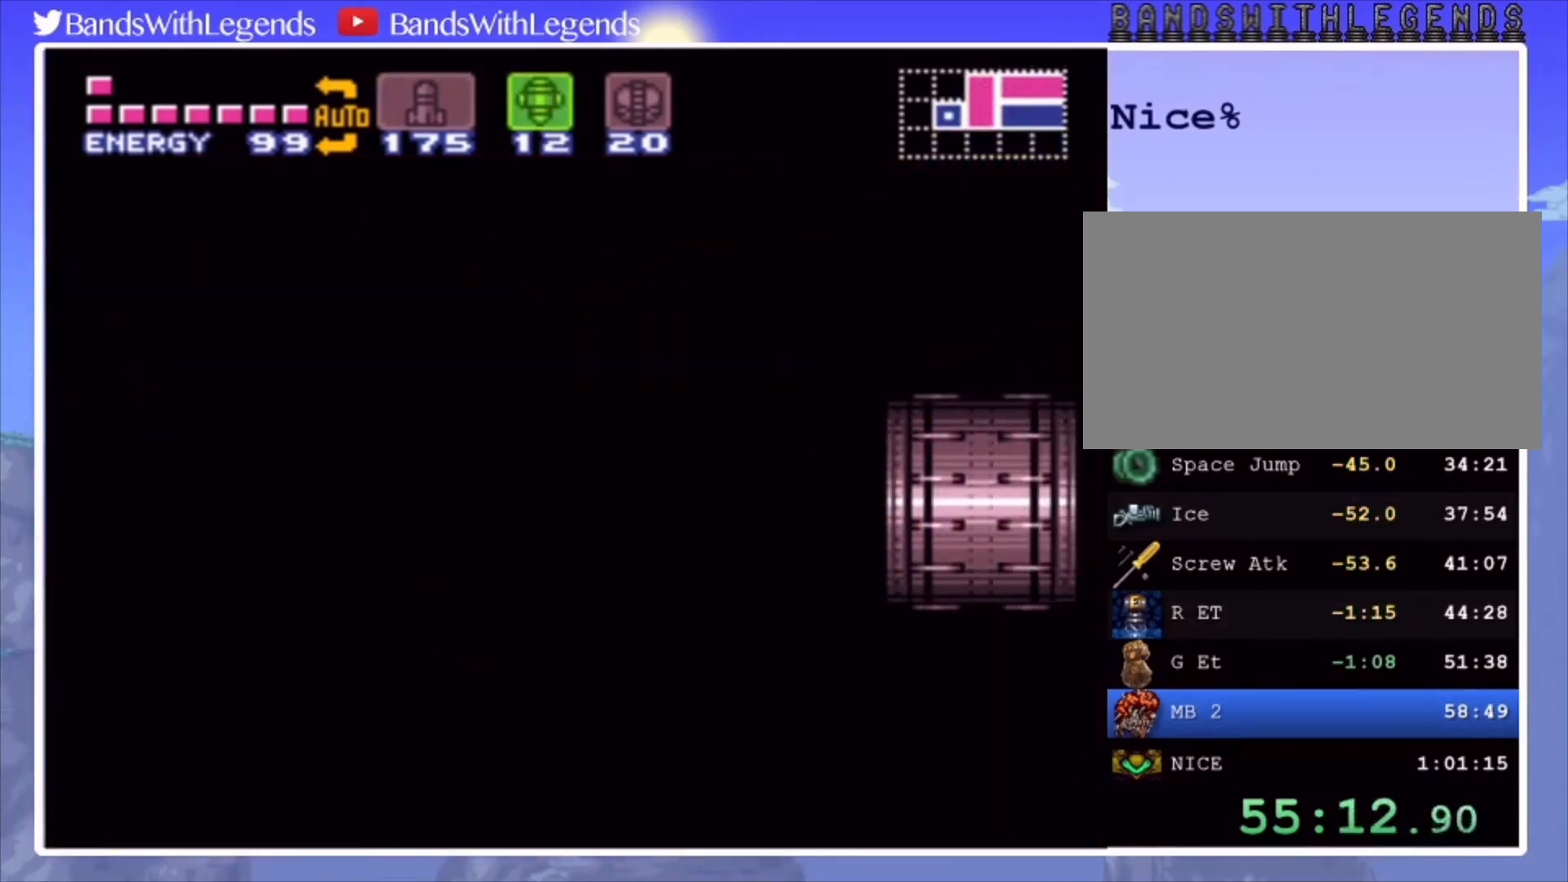
{"buttons": ["CIRCLE"], "events": [[500, "DPAD_RIGHT", "up"]]}
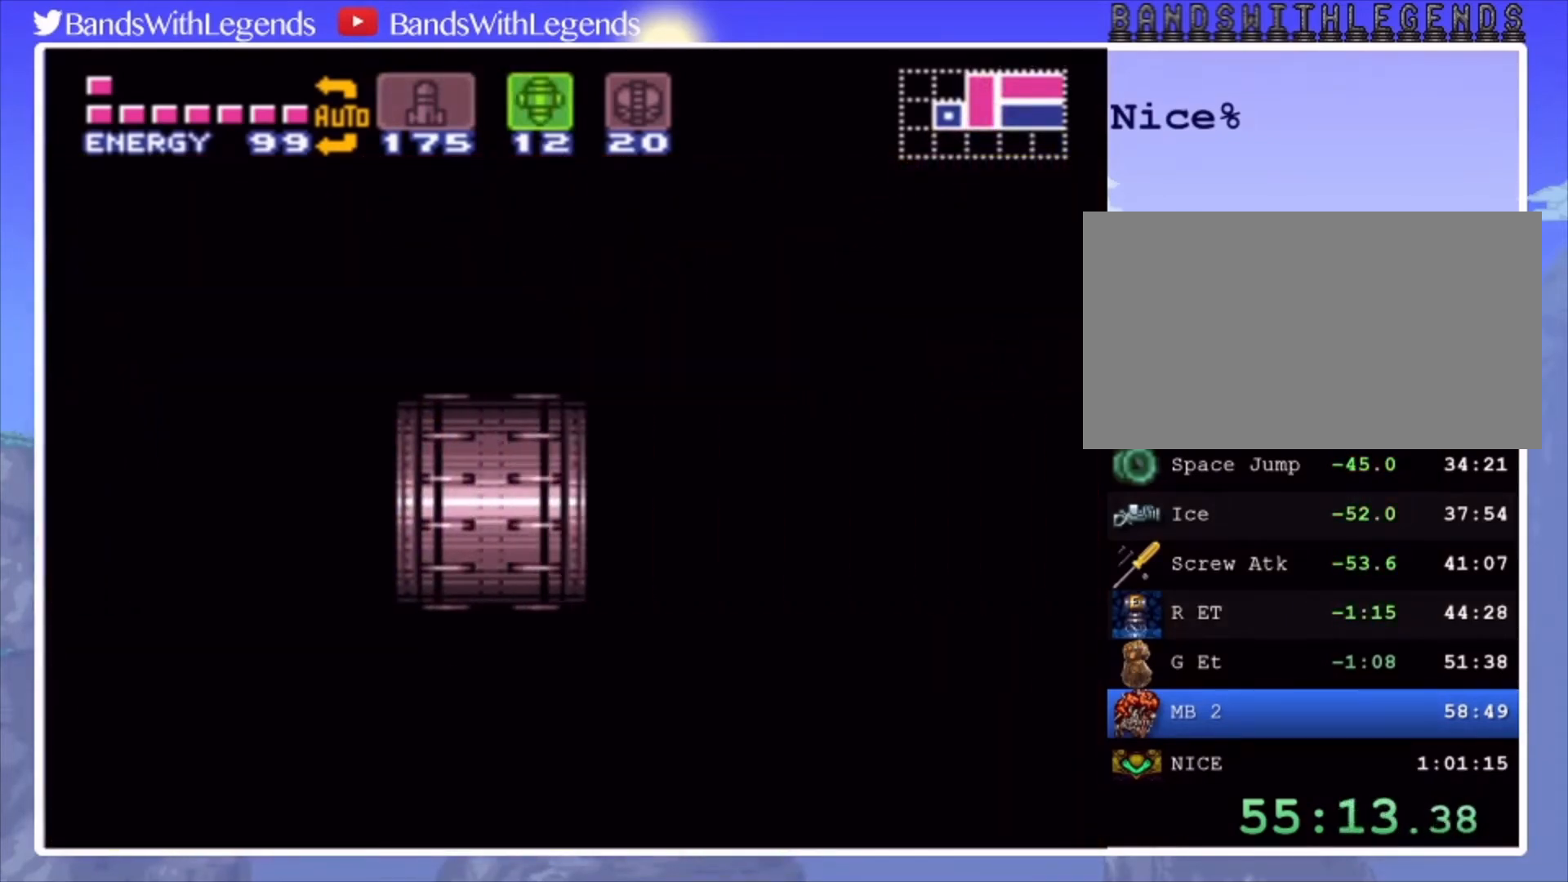
{"buttons": ["CIRCLE", "DPAD_RIGHT"], "events": [[233, "DPAD_RIGHT", "down"]]}
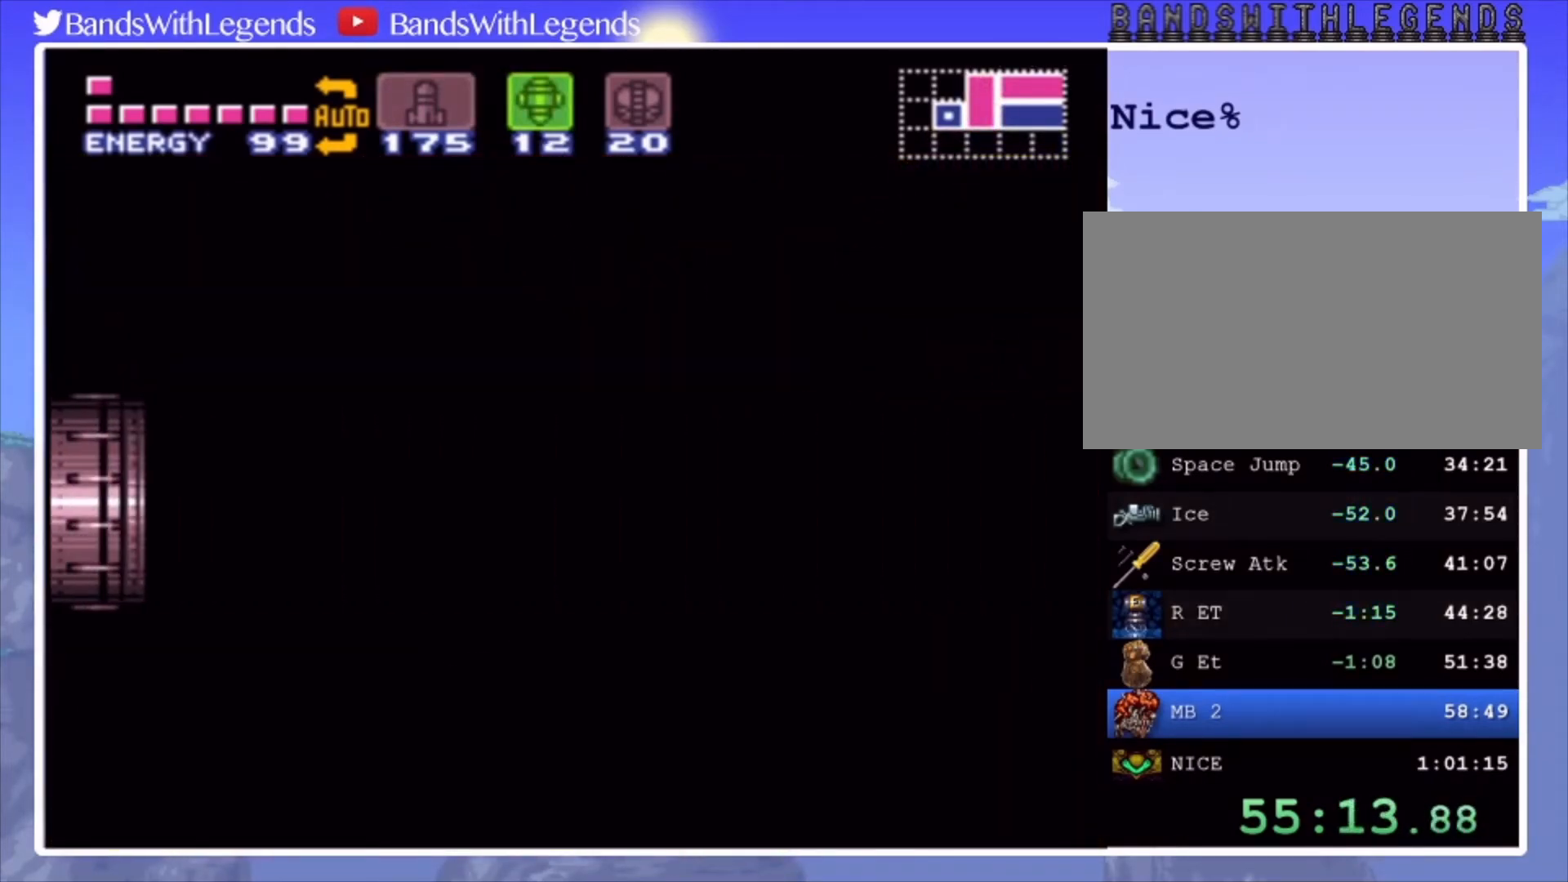
{"buttons": ["CIRCLE", "DPAD_RIGHT"], "events": []}
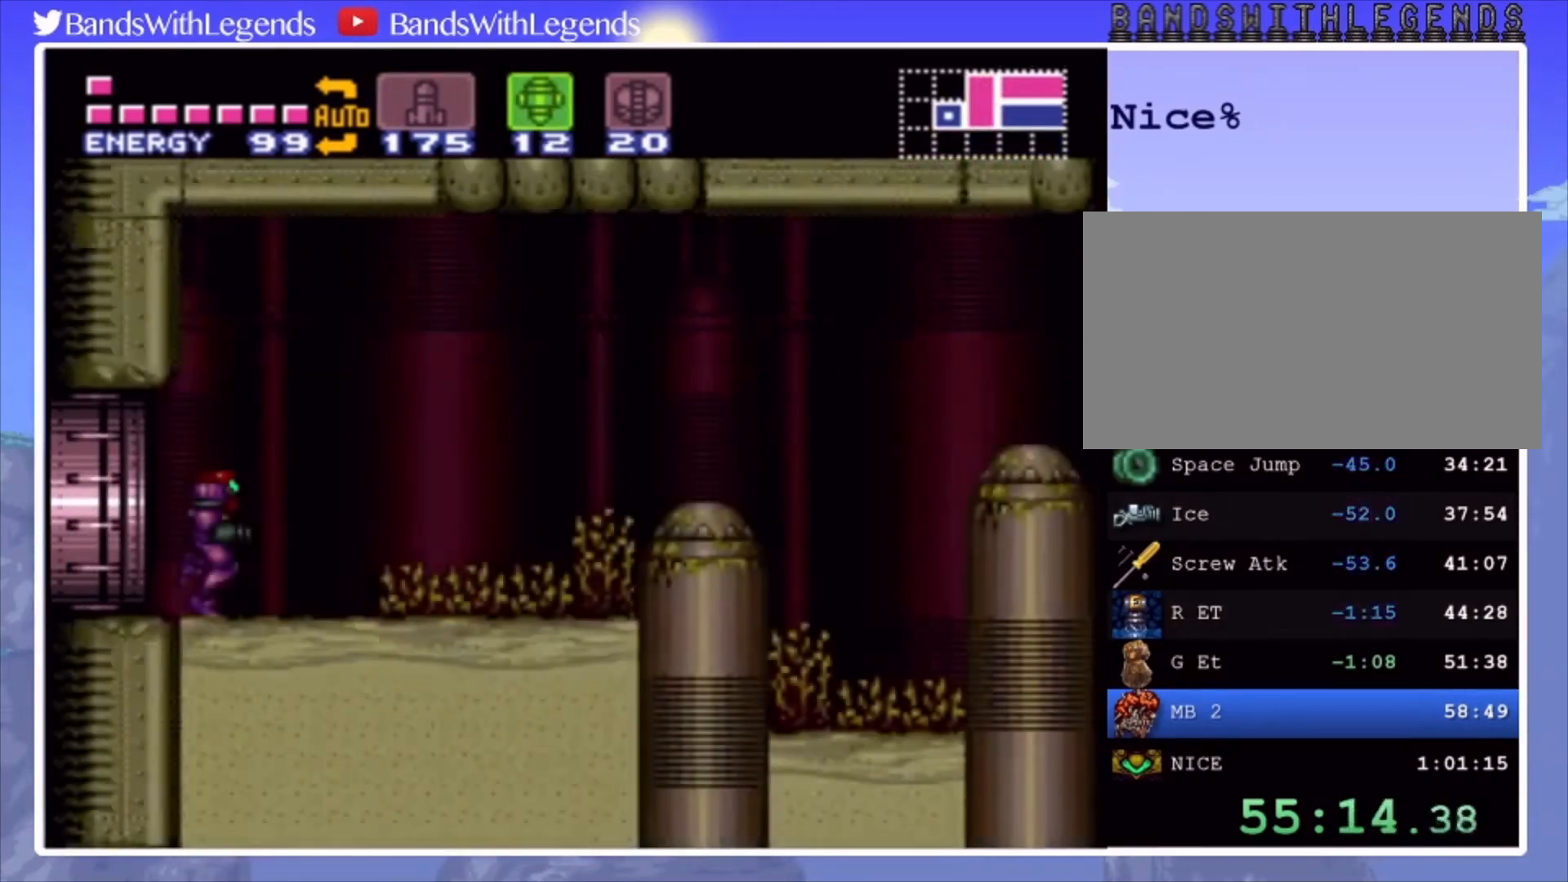
{"buttons": ["CIRCLE", "DPAD_RIGHT"], "events": []}
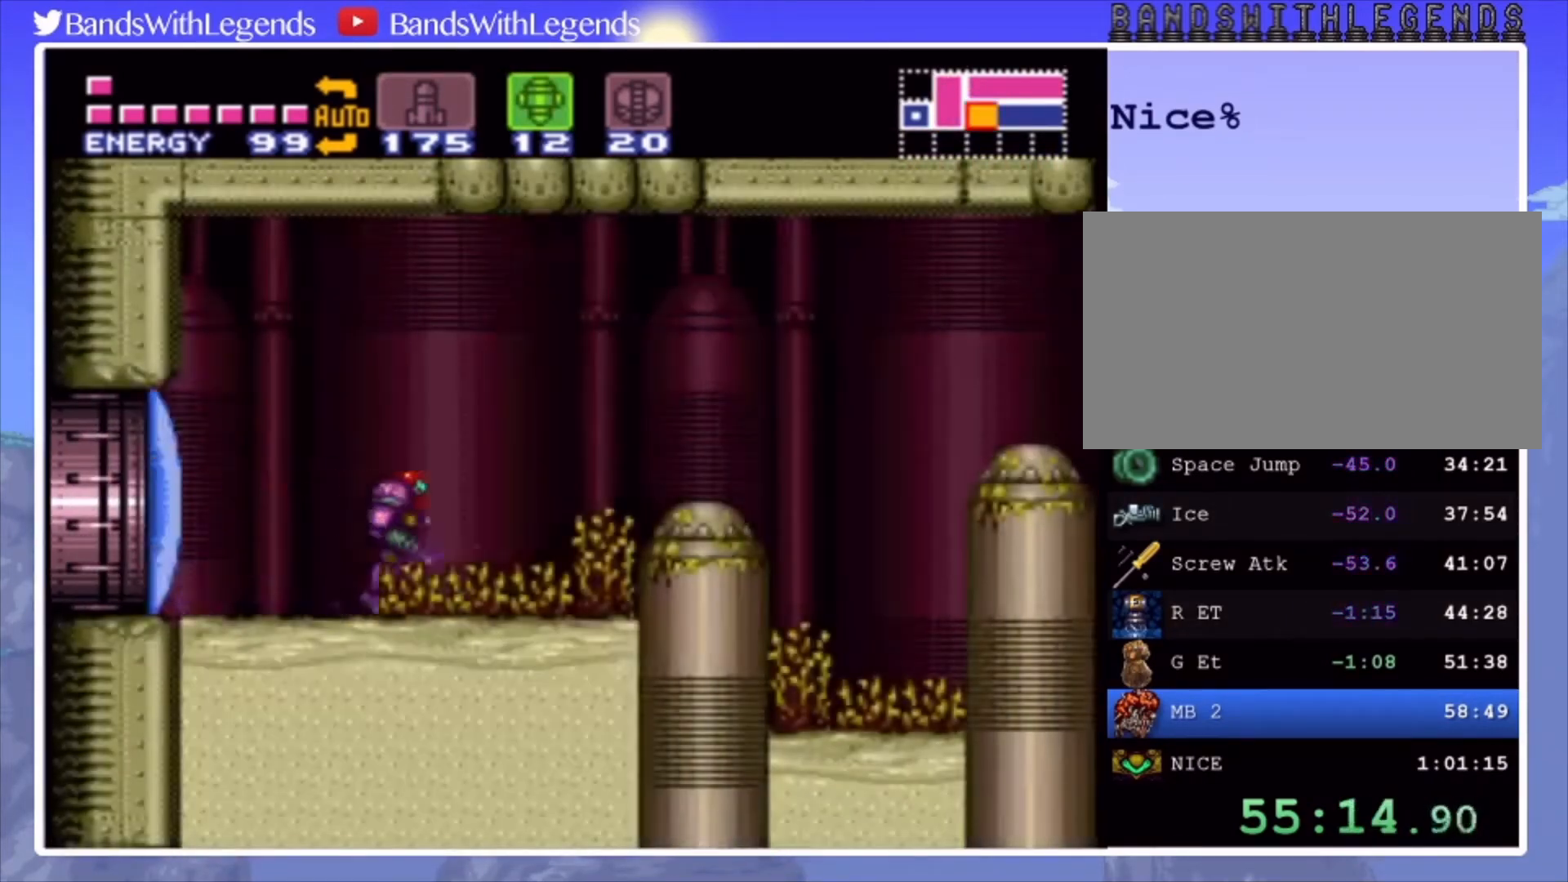
{"buttons": ["CIRCLE", "DPAD_RIGHT"], "events": [[133, "CROSS", "down"], [500, "CROSS", "up"]]}
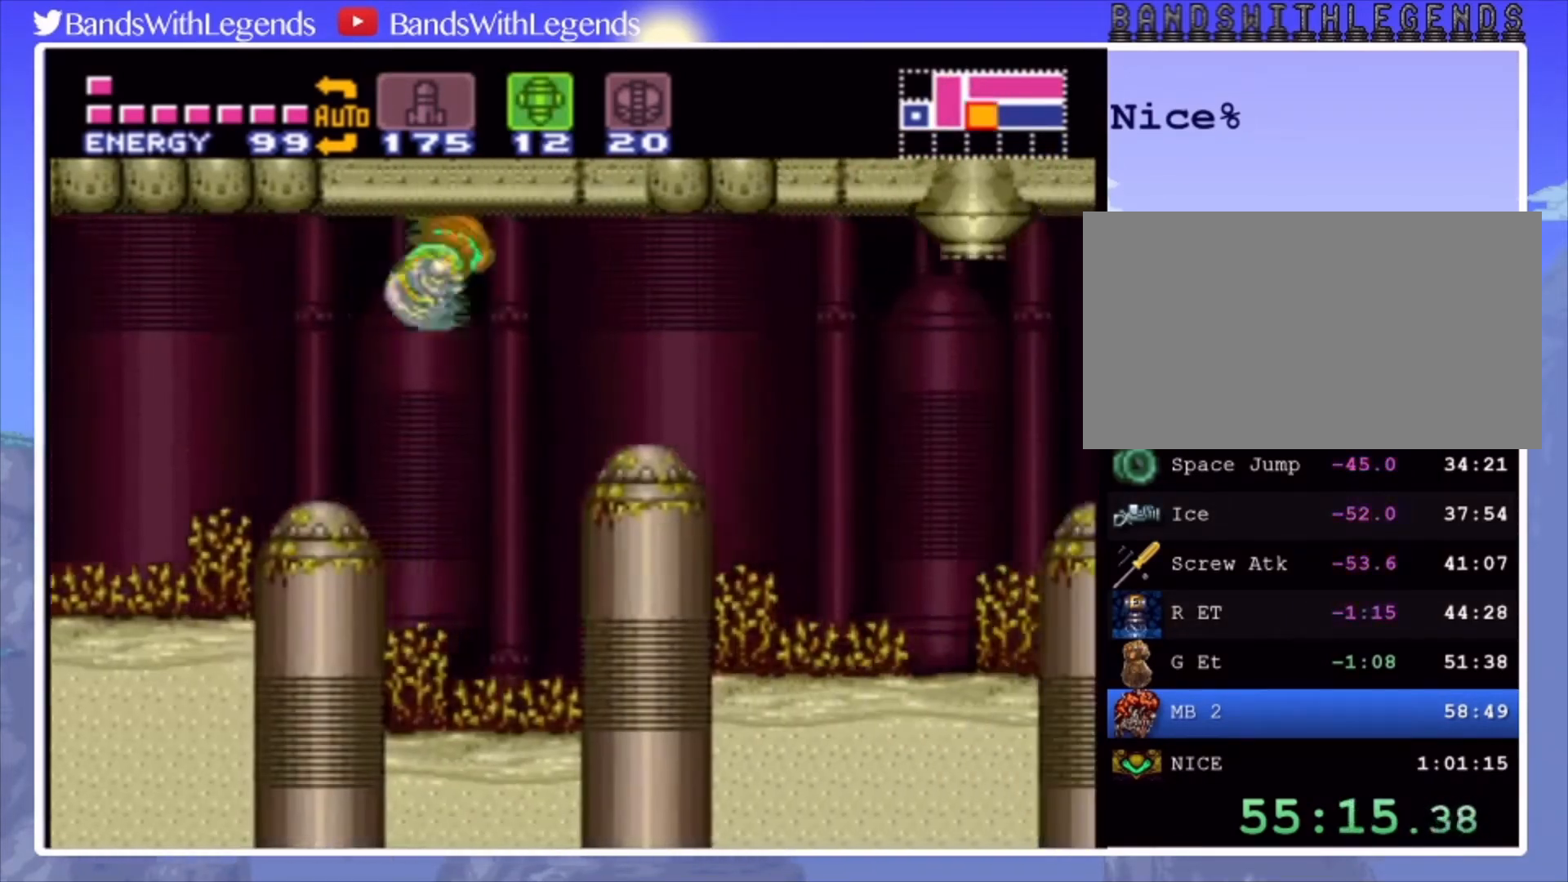
{"buttons": ["DPAD_RIGHT"], "events": [[33, "CIRCLE", "up"], [300, "CROSS", "down"], [367, "CROSS", "up"]]}
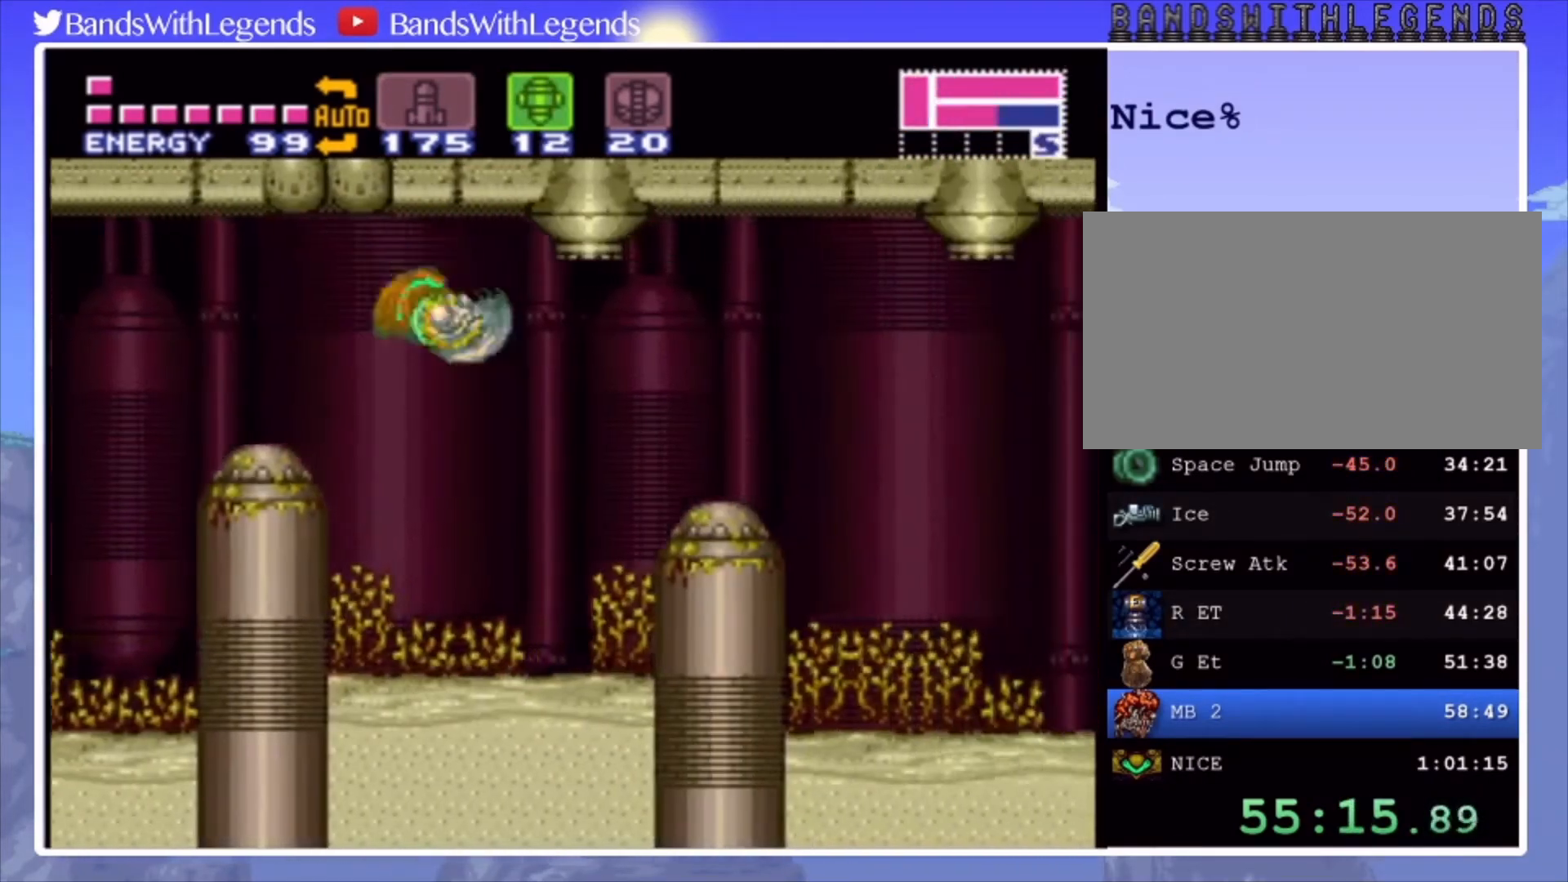
{"buttons": ["DPAD_RIGHT"], "events": [[267, "CROSS", "down"], [300, "CROSS", "up"]]}
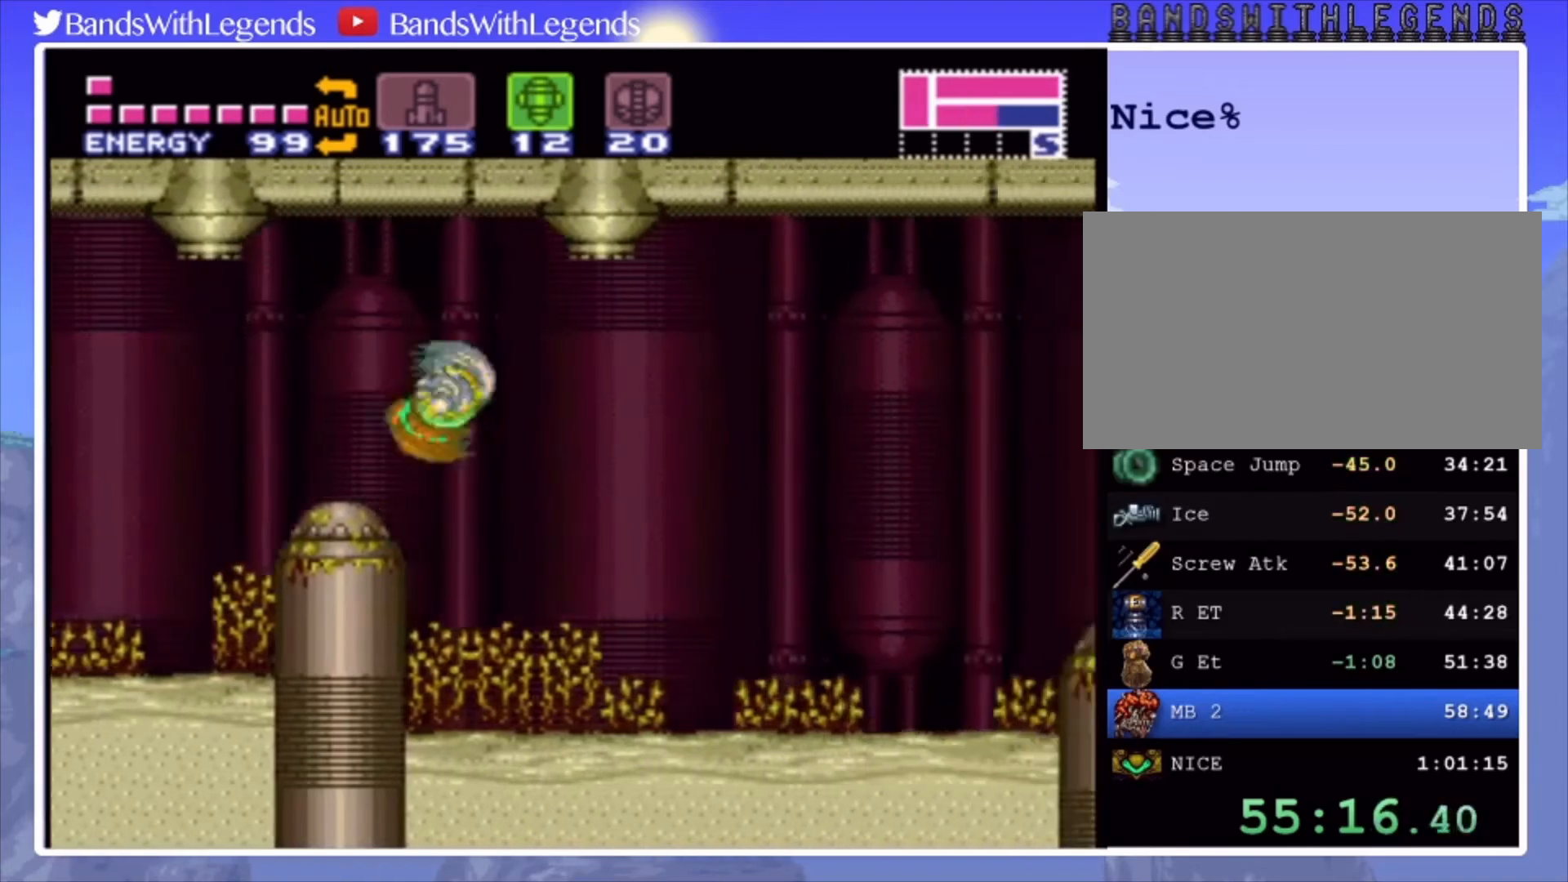
{"buttons": ["DPAD_RIGHT"], "events": [[233, "CROSS", "down"], [300, "CROSS", "up"]]}
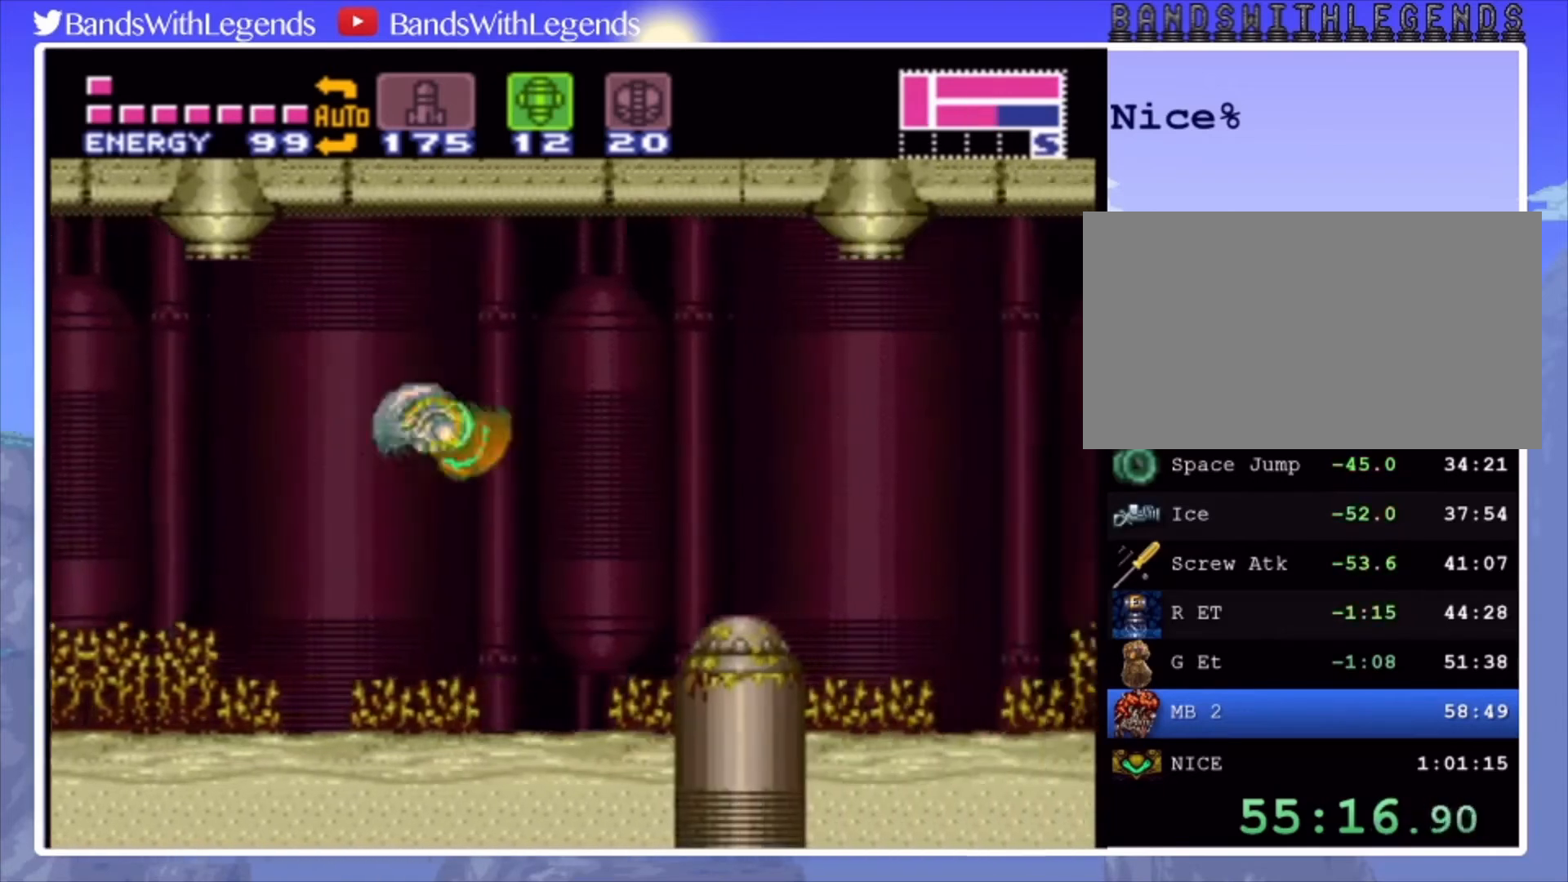
{"buttons": ["DPAD_RIGHT"], "events": [[200, "CROSS", "down"], [267, "CROSS", "up"]]}
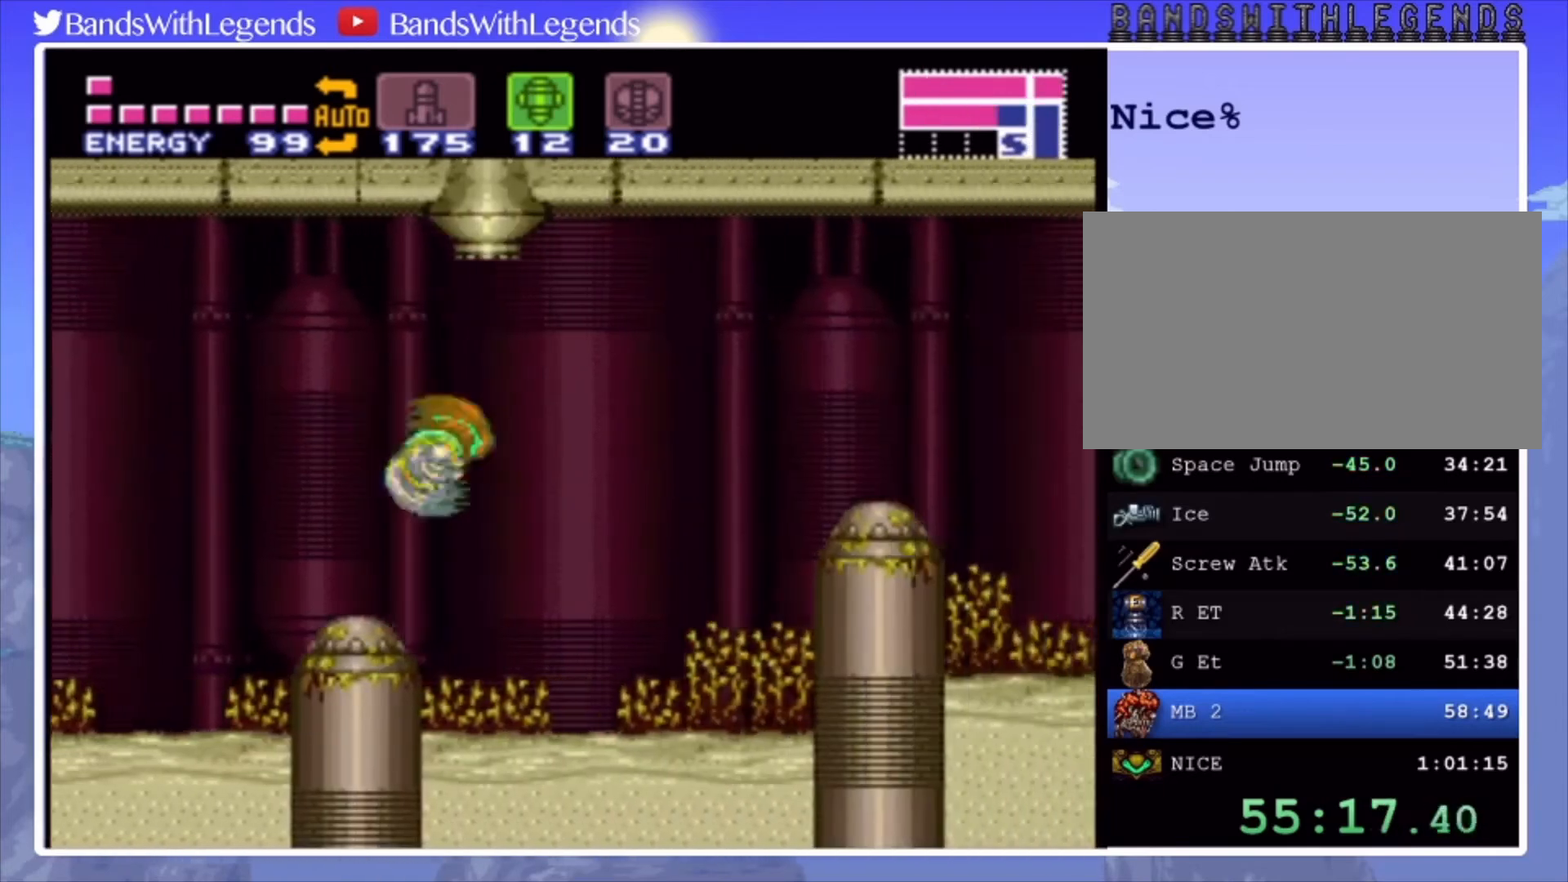
{"buttons": ["DPAD_RIGHT"], "events": [[233, "CROSS", "down"], [367, "CROSS", "up"]]}
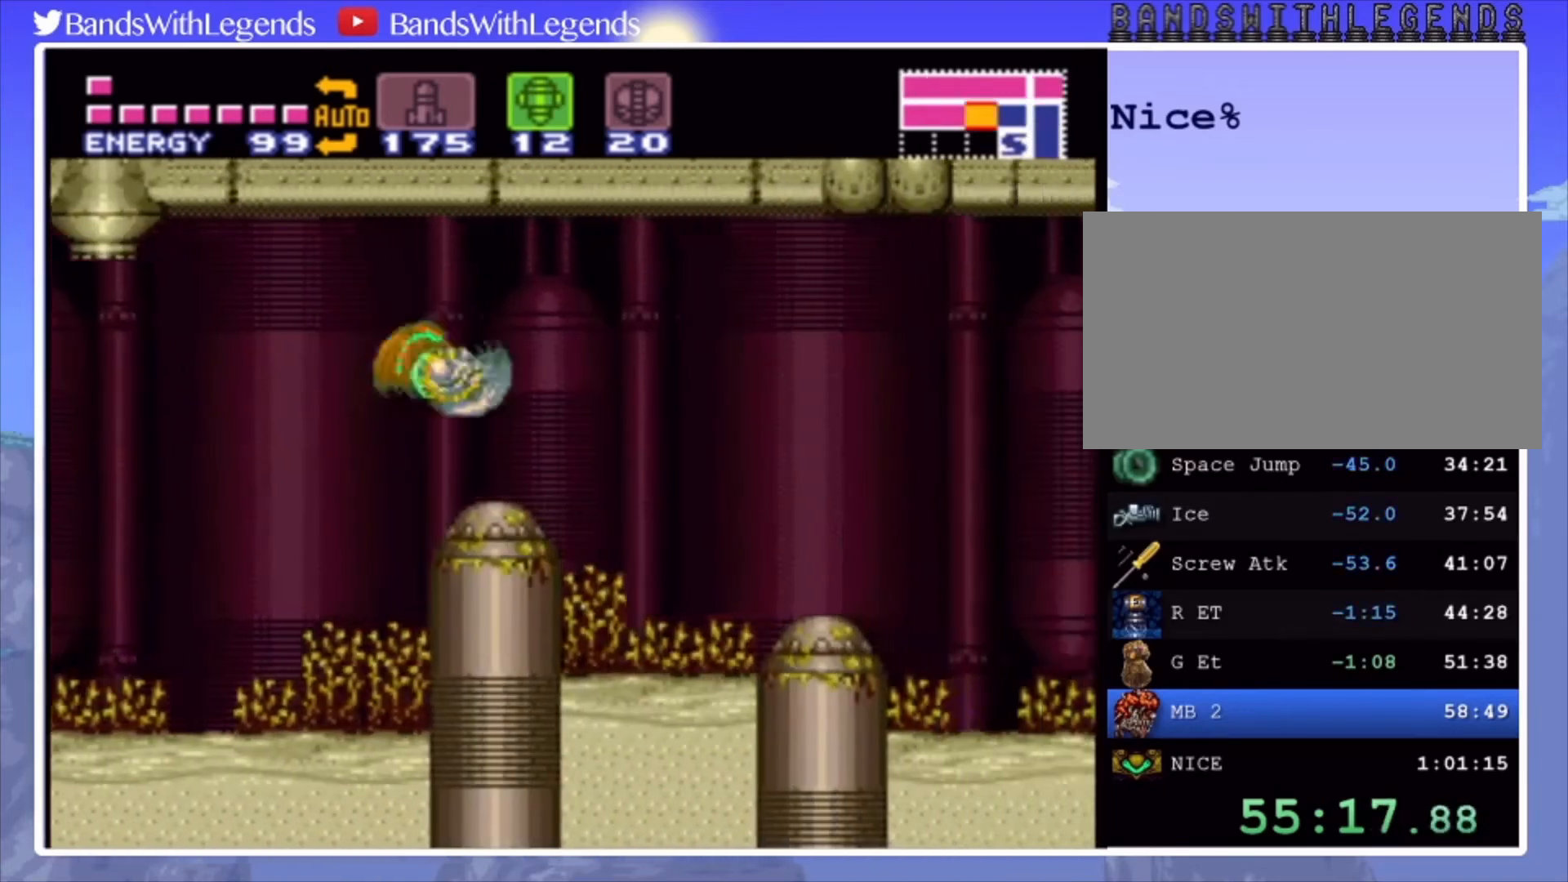
{"buttons": ["DPAD_RIGHT"], "events": [[333, "CROSS", "down"], [433, "CROSS", "up"]]}
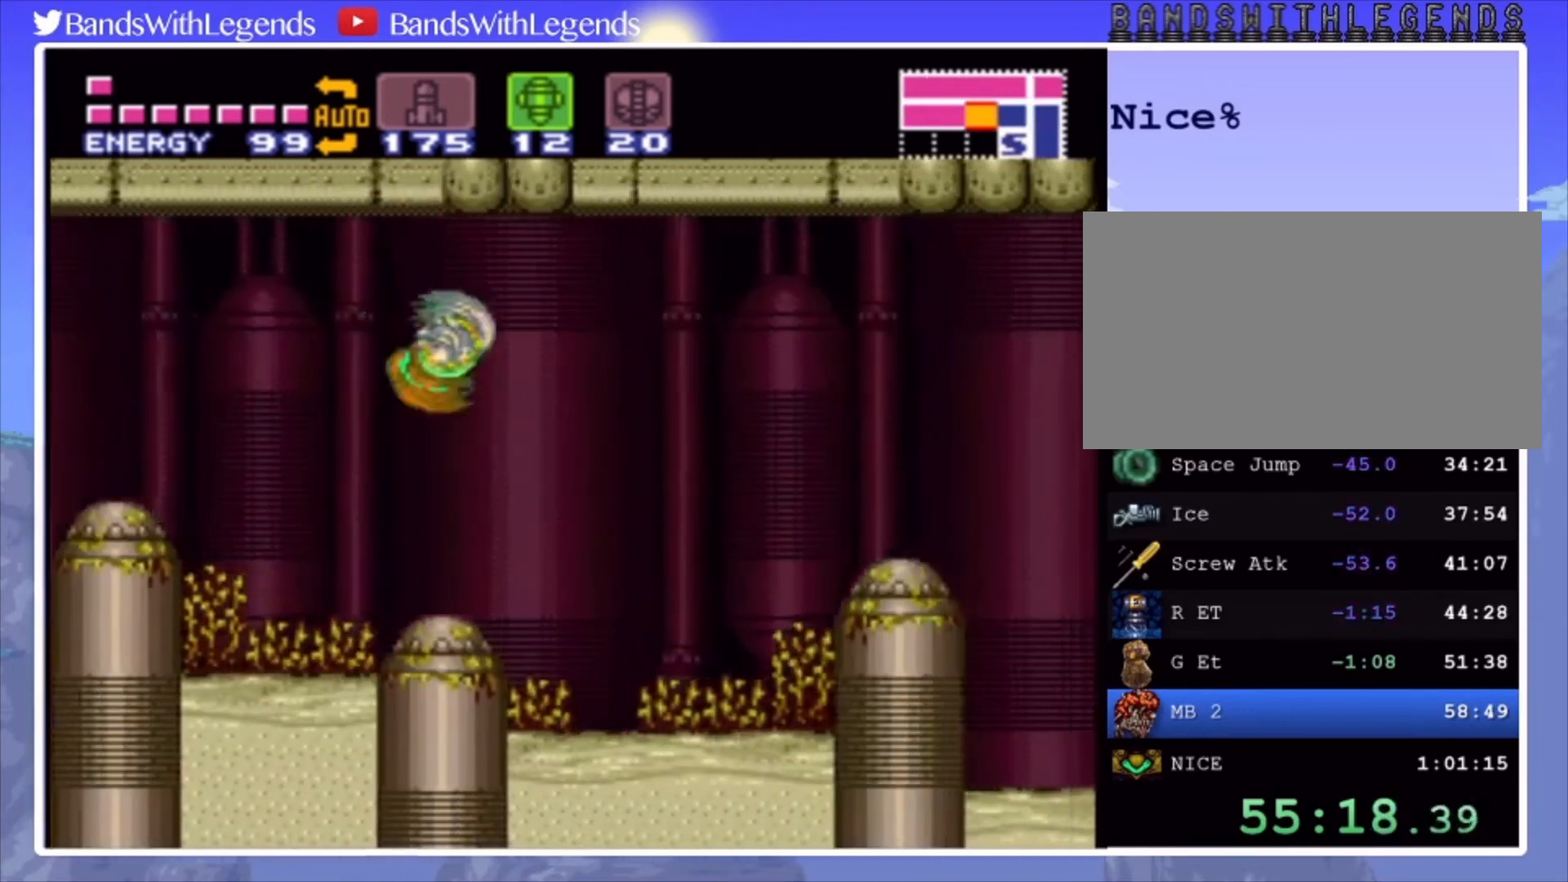
{"buttons": ["DPAD_RIGHT"], "events": [[400, "CROSS", "down"], [500, "CROSS", "up"]]}
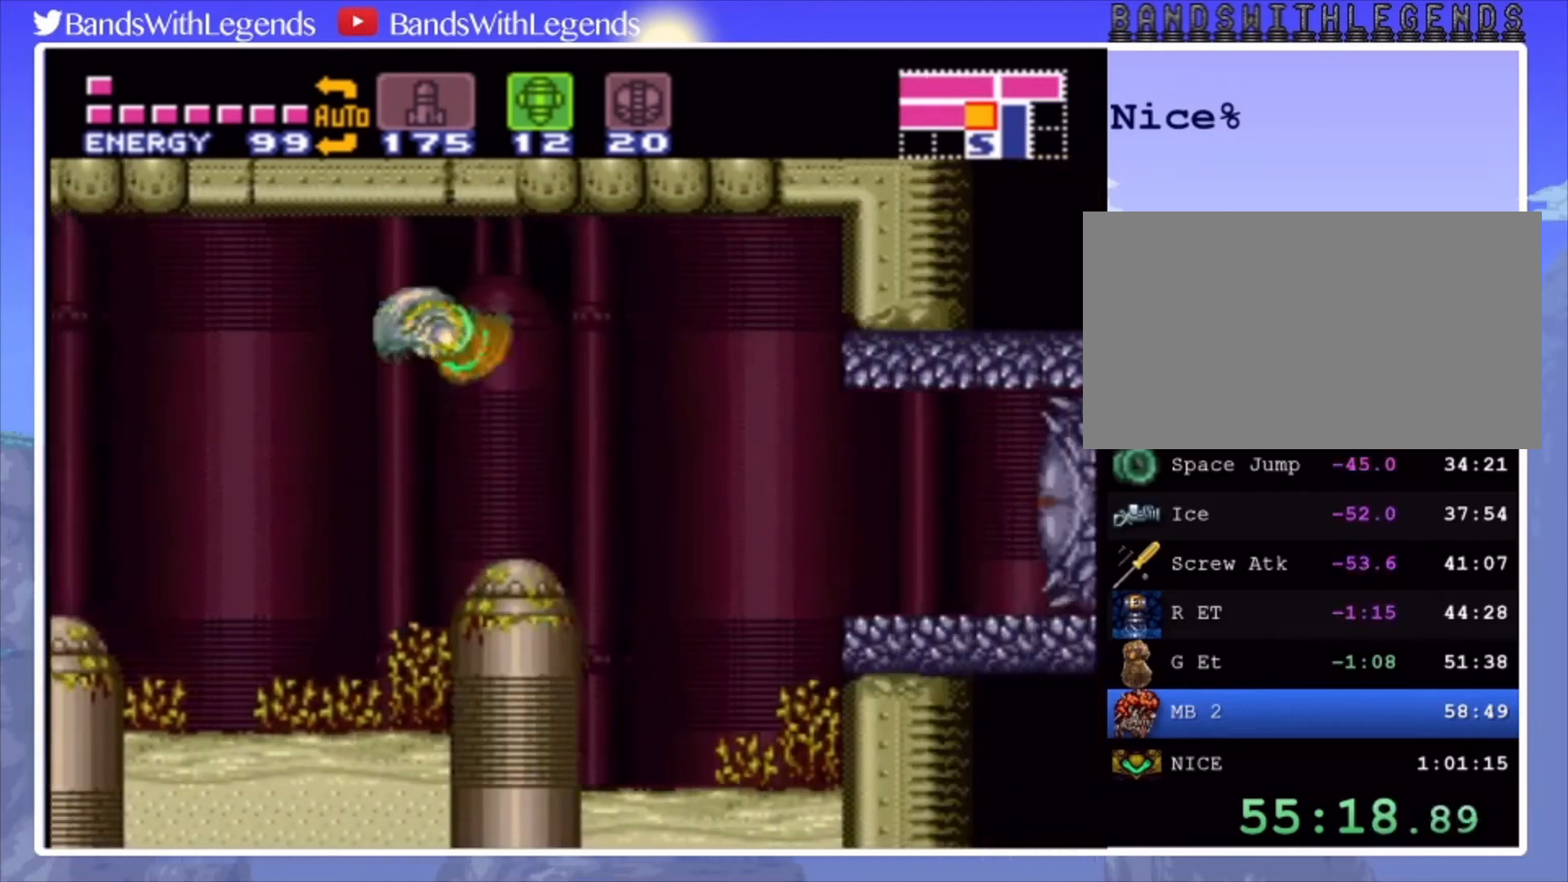
{"buttons": ["SQUARE", "DPAD_RIGHT"], "events": [[500, "SQUARE", "down"]]}
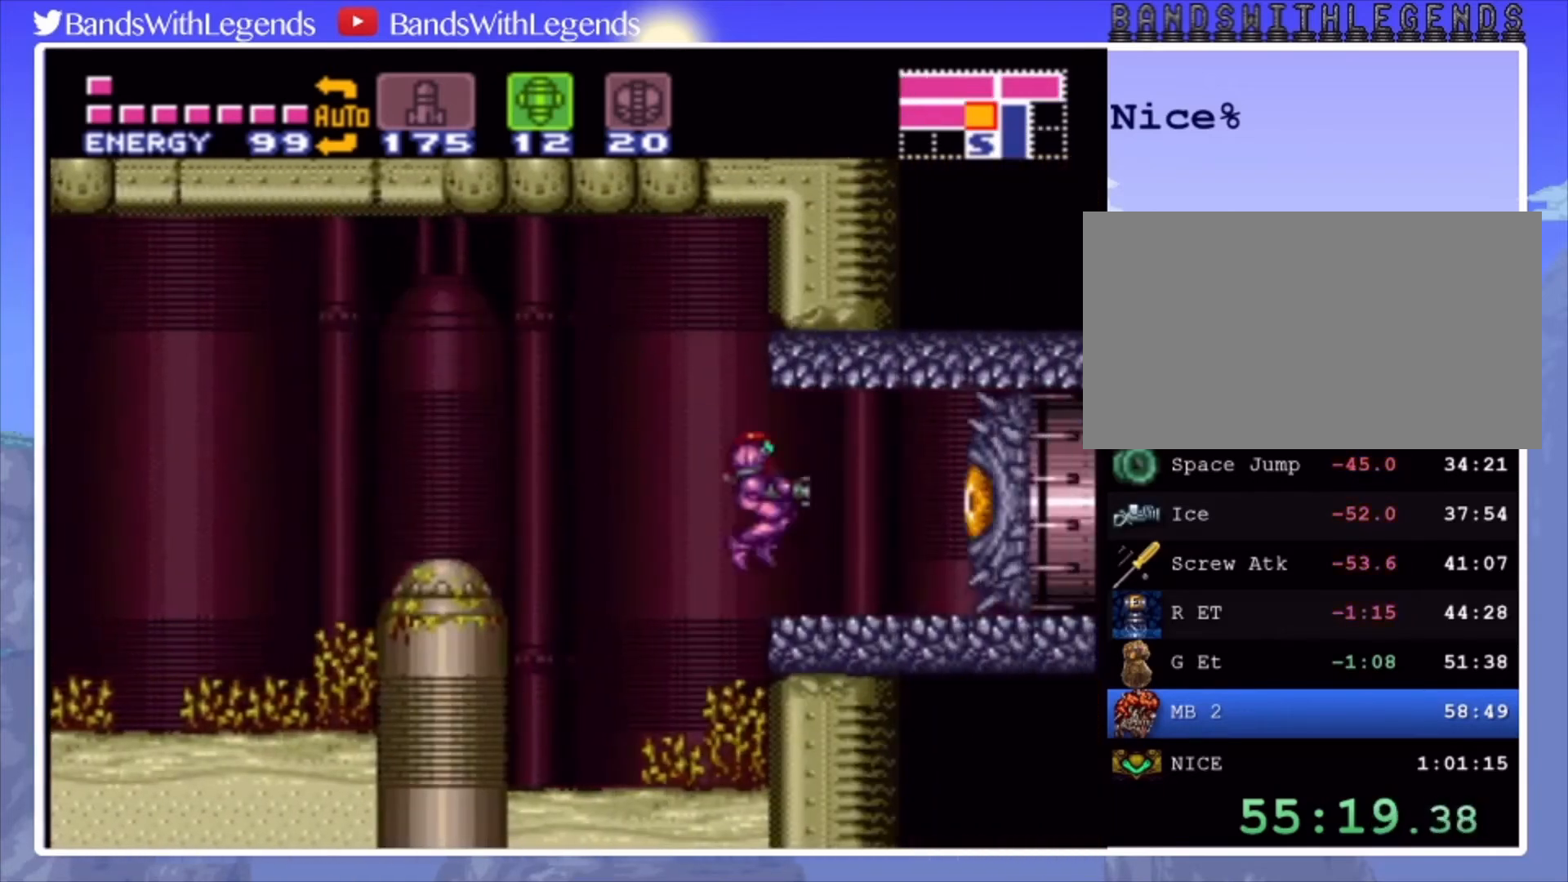
{"buttons": ["DPAD_LEFT"], "events": [[67, "SQUARE", "up"], [167, "TRIANGLE", "down"], [233, "TRIANGLE", "up"], [267, "TRIANGLE", "down"], [333, "TRIANGLE", "up"], [433, "DPAD_RIGHT", "up"], [467, "DPAD_LEFT", "down"]]}
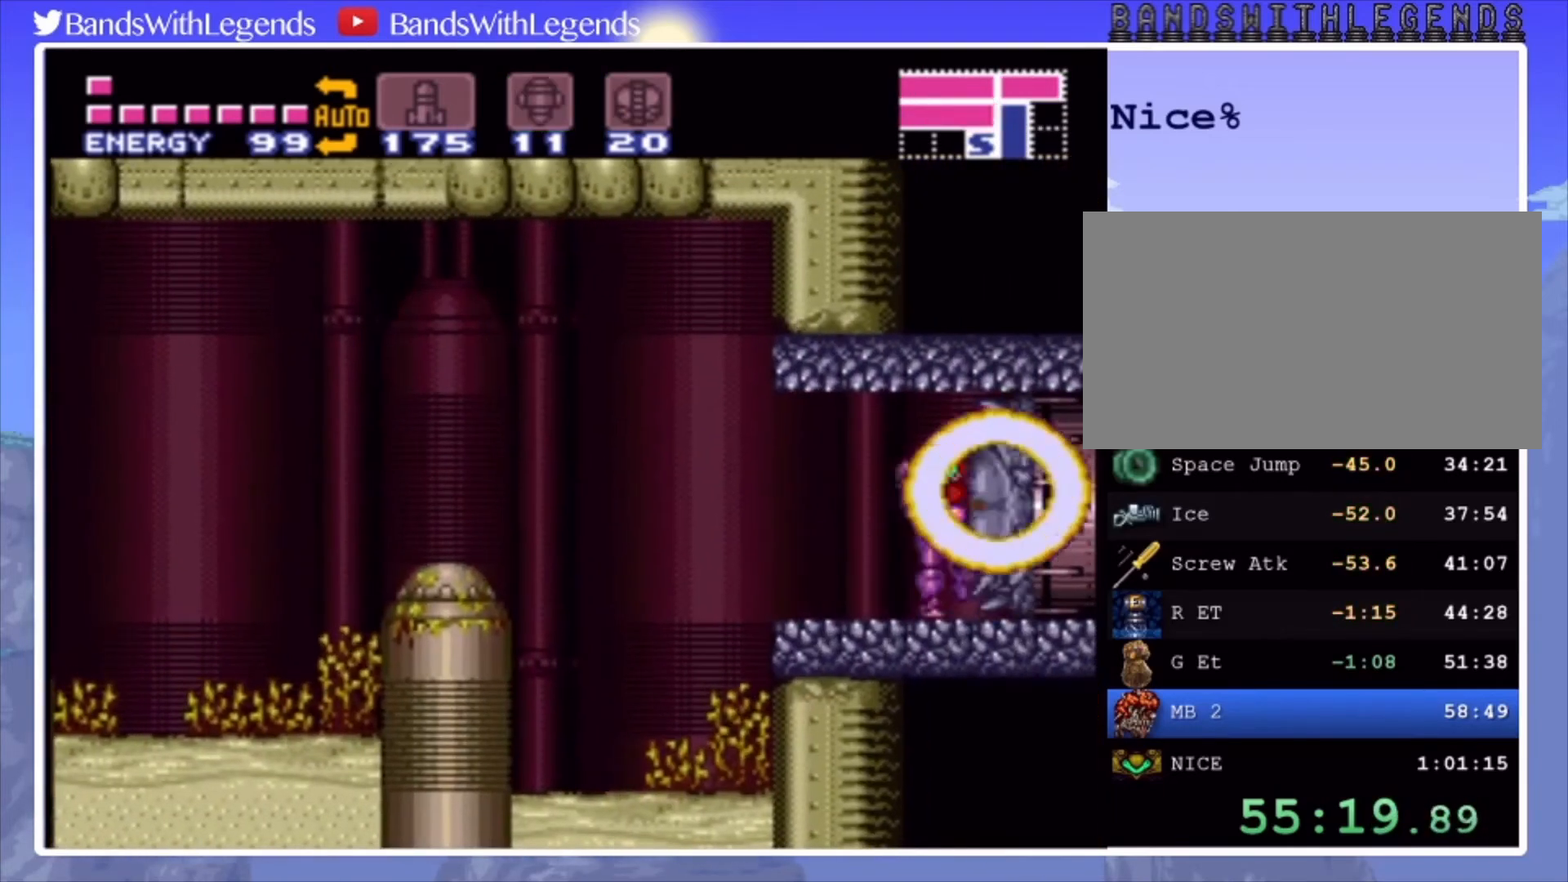
{"buttons": ["L2", "R2"], "events": [[33, "DPAD_LEFT", "up"], [100, "L2", "down"], [100, "R2", "down"]]}
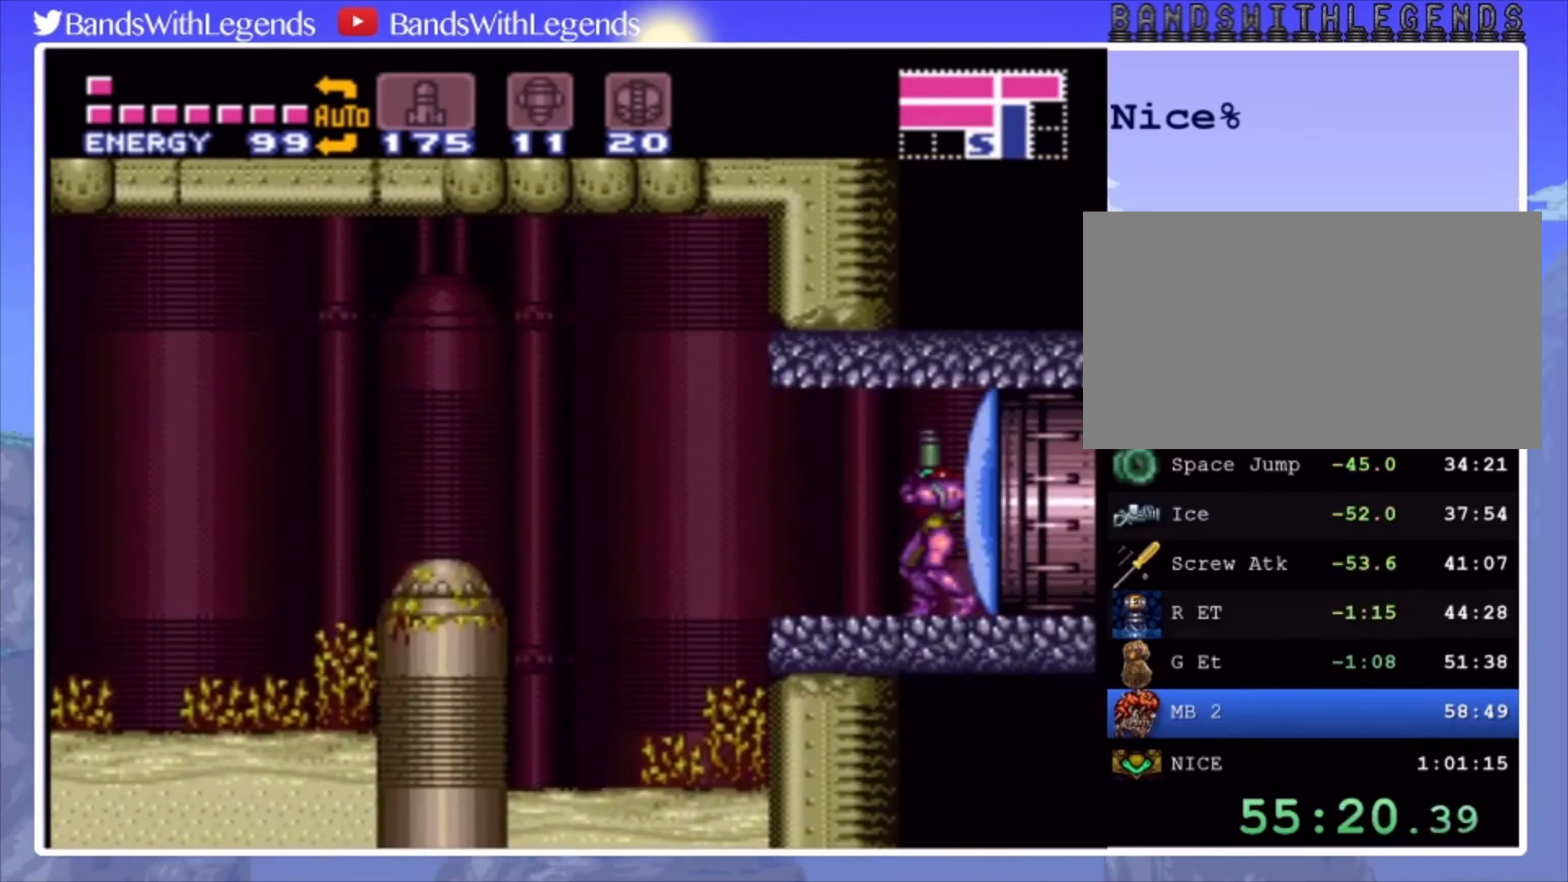
{"buttons": ["SQUARE", "L2", "R2", "DPAD_RIGHT"], "events": [[367, "SQUARE", "down"], [467, "DPAD_RIGHT", "down"]]}
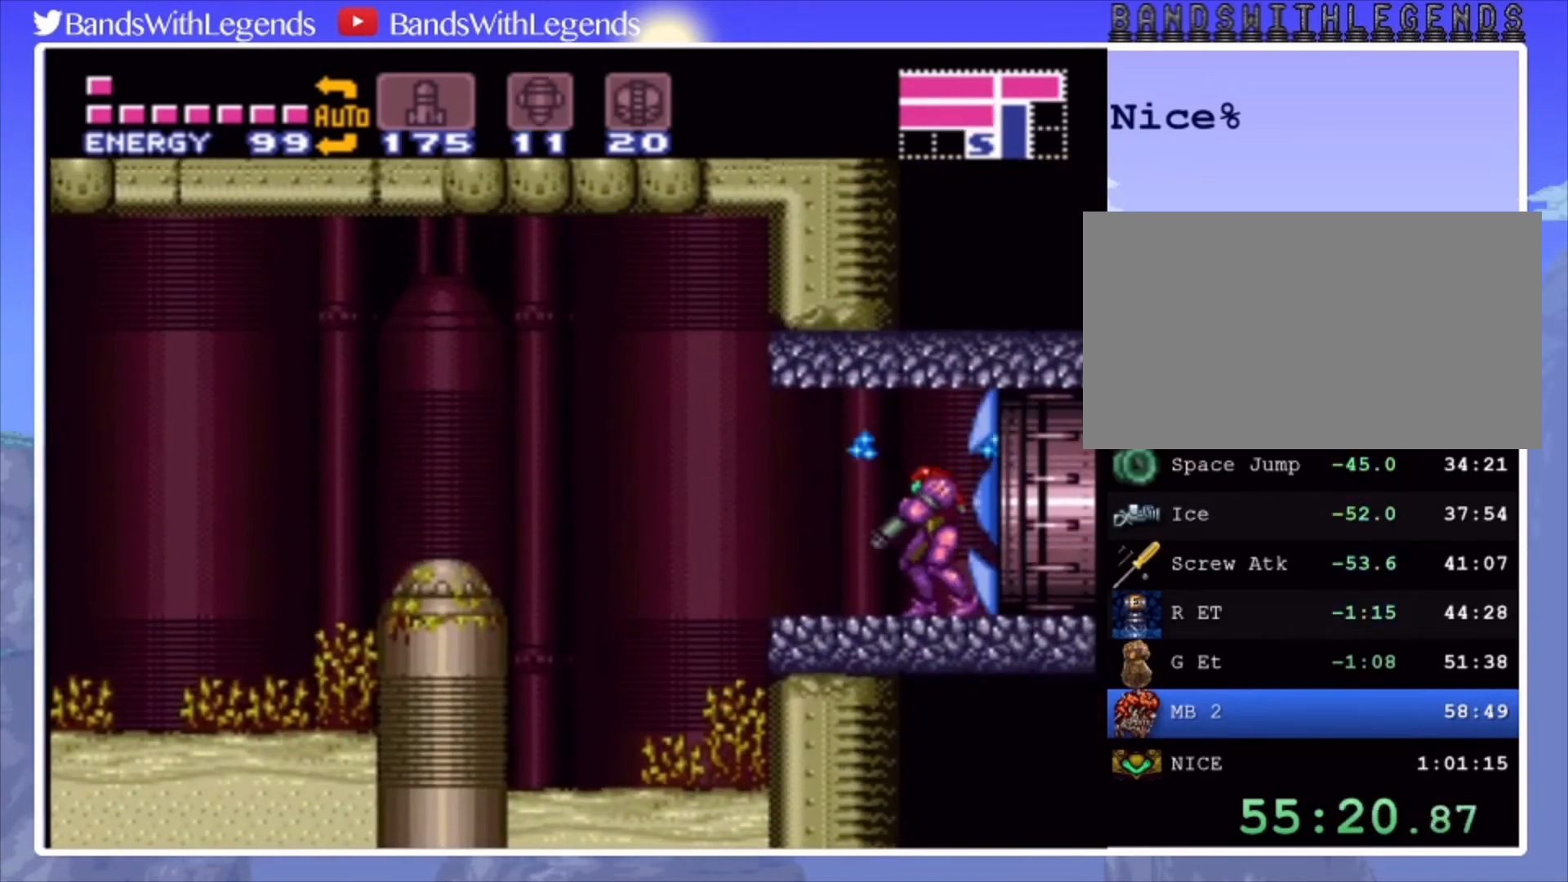
{"buttons": ["CROSS", "DPAD_RIGHT"], "events": [[167, "R2", "up"], [300, "CROSS", "down"], [367, "L2", "up"], [367, "SQUARE", "up"]]}
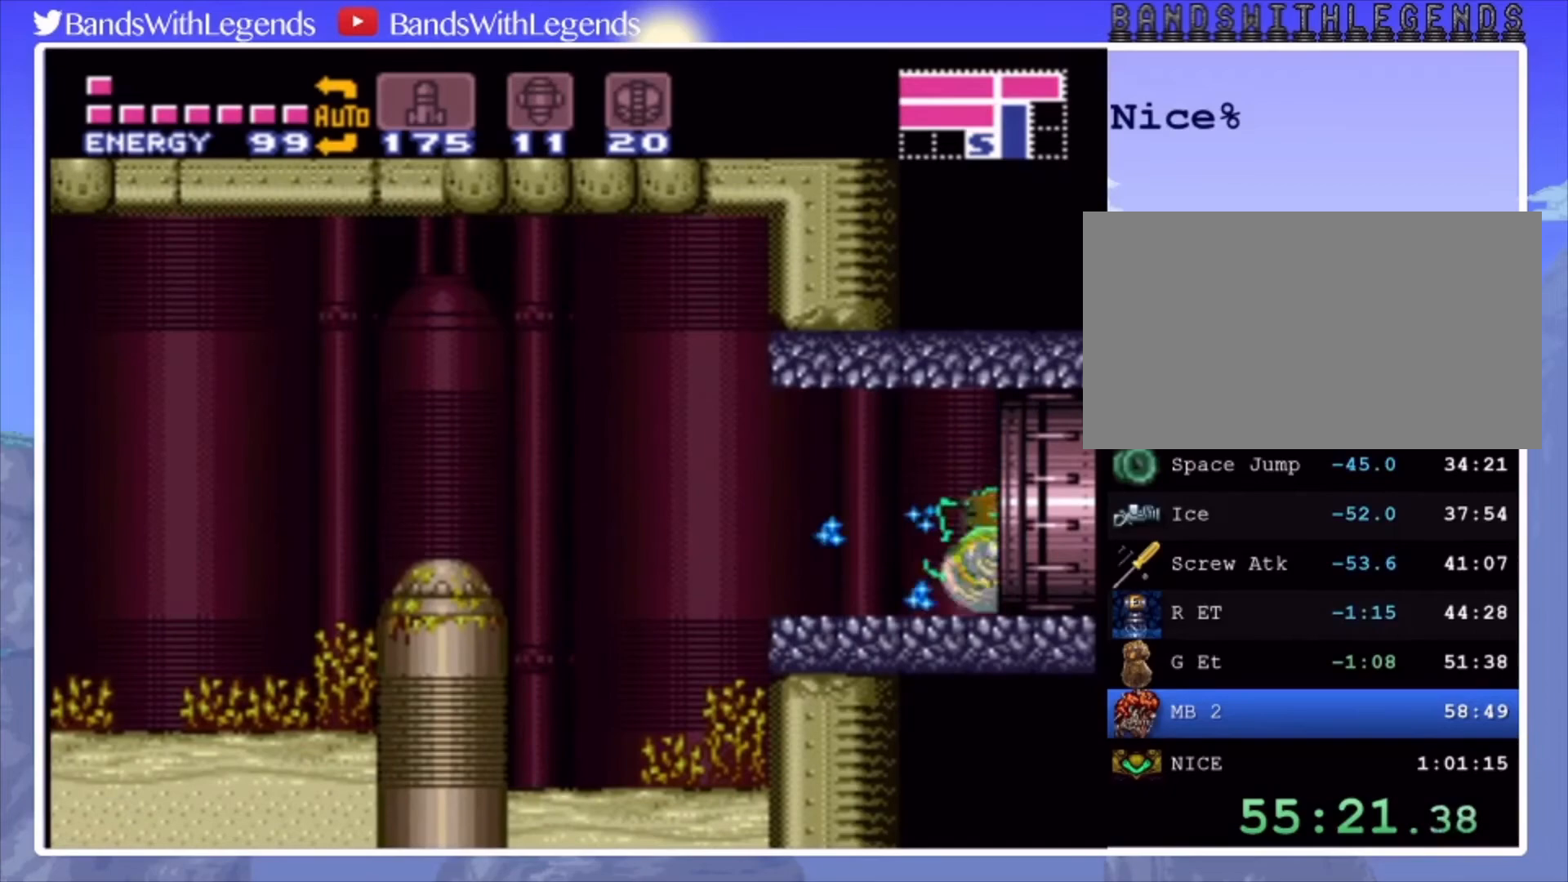
{"buttons": ["DPAD_RIGHT"], "events": [[100, "CROSS", "up"]]}
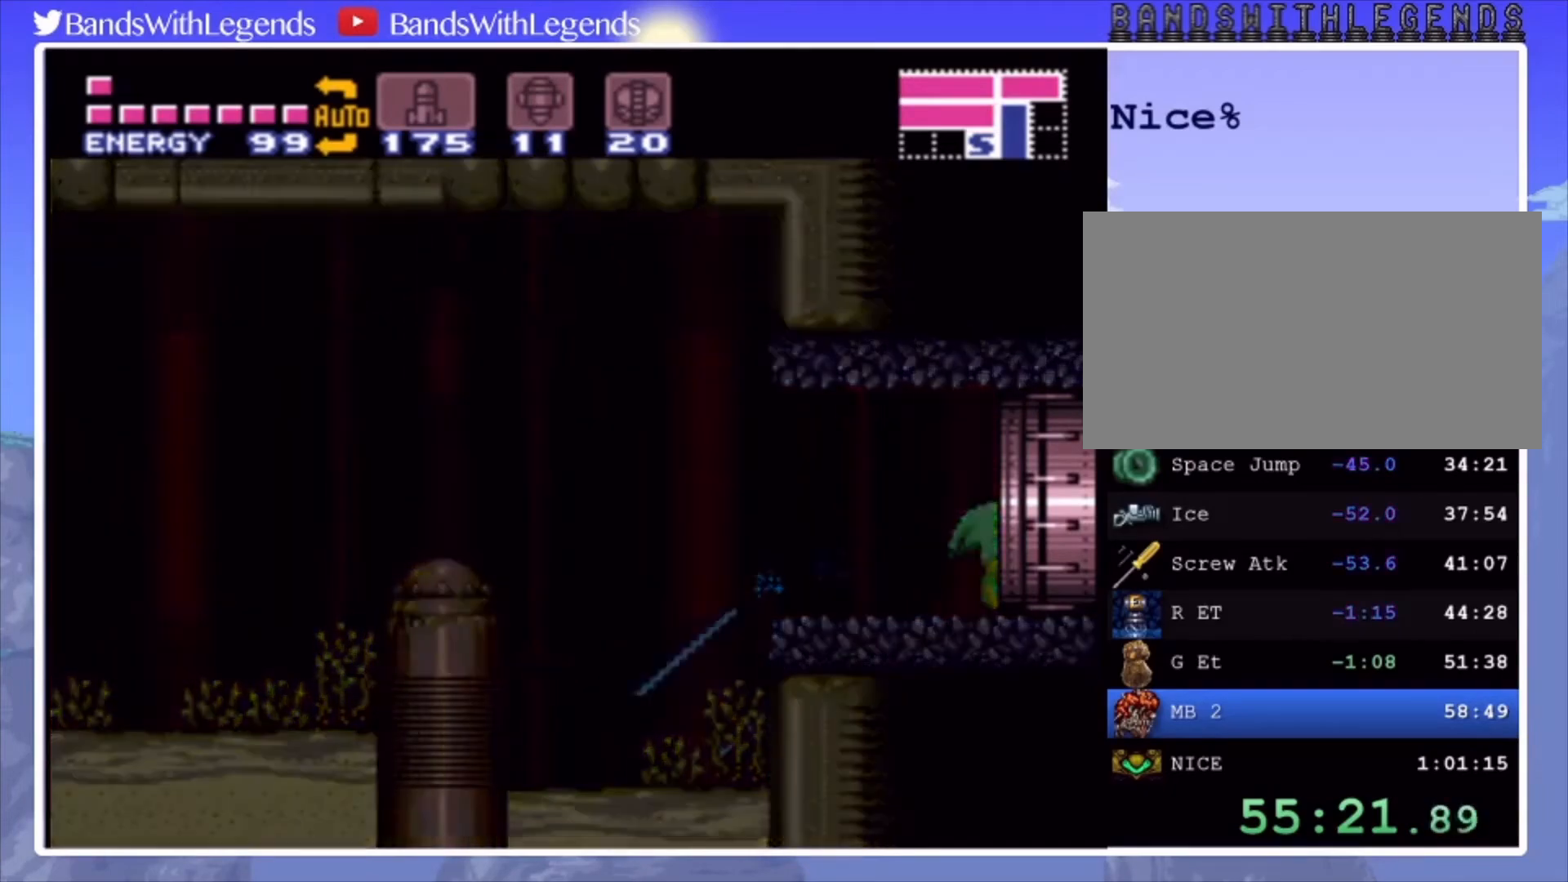
{"buttons": ["DPAD_RIGHT"], "events": []}